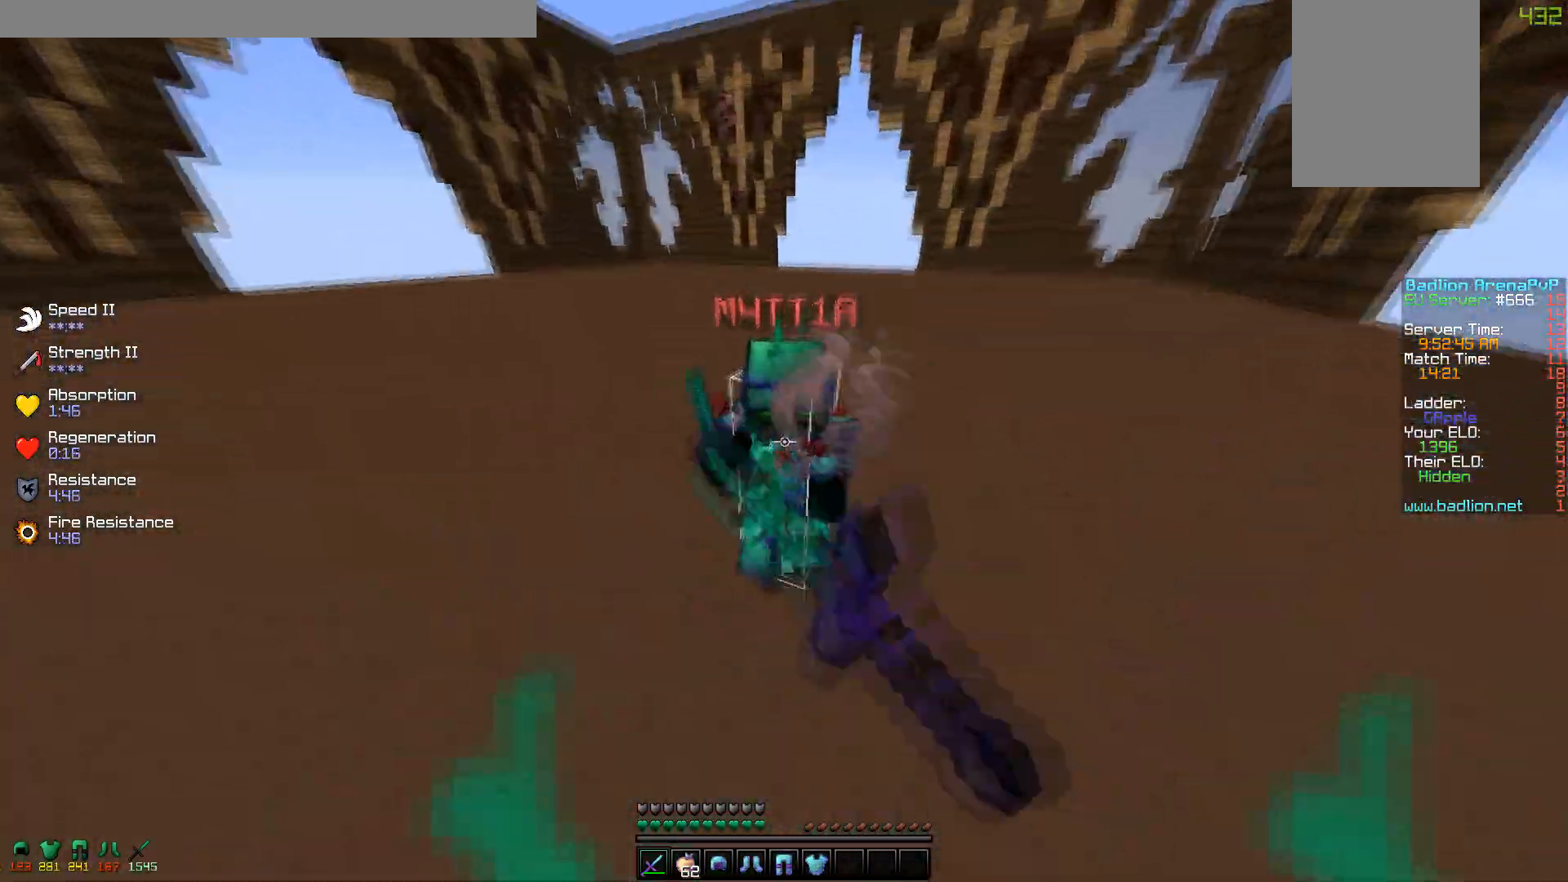
Gameplay with keyboard and mouse; each line is a JSON object with the keys and mouse buttons held at the frame after it. "events" lists presses ("down") and releases ("up") of "a", "d", "s", "w", "mouse_left" and "mouse_right" between this image and that frame as [ms after this image, input, new state], when the widget could be followed in between. "mouse_left", "mouse_right" = the "left", "right" buttons of the "mouse" list. No other keys are recorded. Fast repeated clicks can show as one long hold. Mouse movement is not recorded.
{"keys": ["d", "w"], "mouse": [], "events": [[17, "mouse_left", "up"], [67, "mouse_left", "down"], [167, "mouse_left", "up"], [217, "mouse_left", "down"], [317, "d", "down"], [317, "mouse_left", "up"], [367, "mouse_left", "down"], [417, "mouse_left", "up"]]}
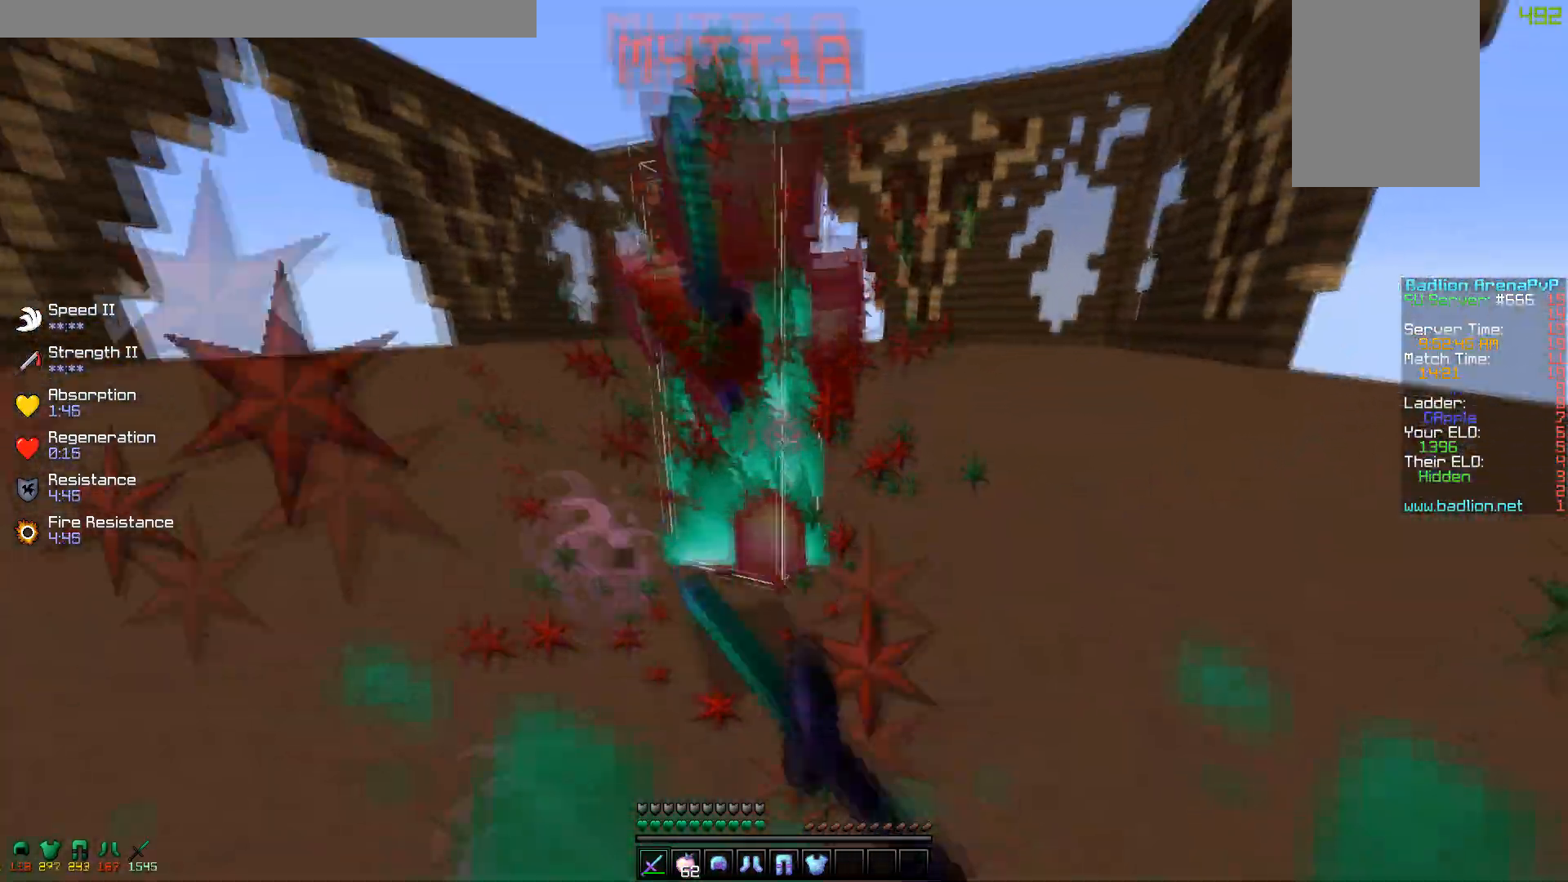
{"keys": ["w"], "mouse": ["right"], "events": [[17, "mouse_left", "down"], [117, "mouse_left", "up"], [250, "d", "up"], [417, "mouse_right", "down"]]}
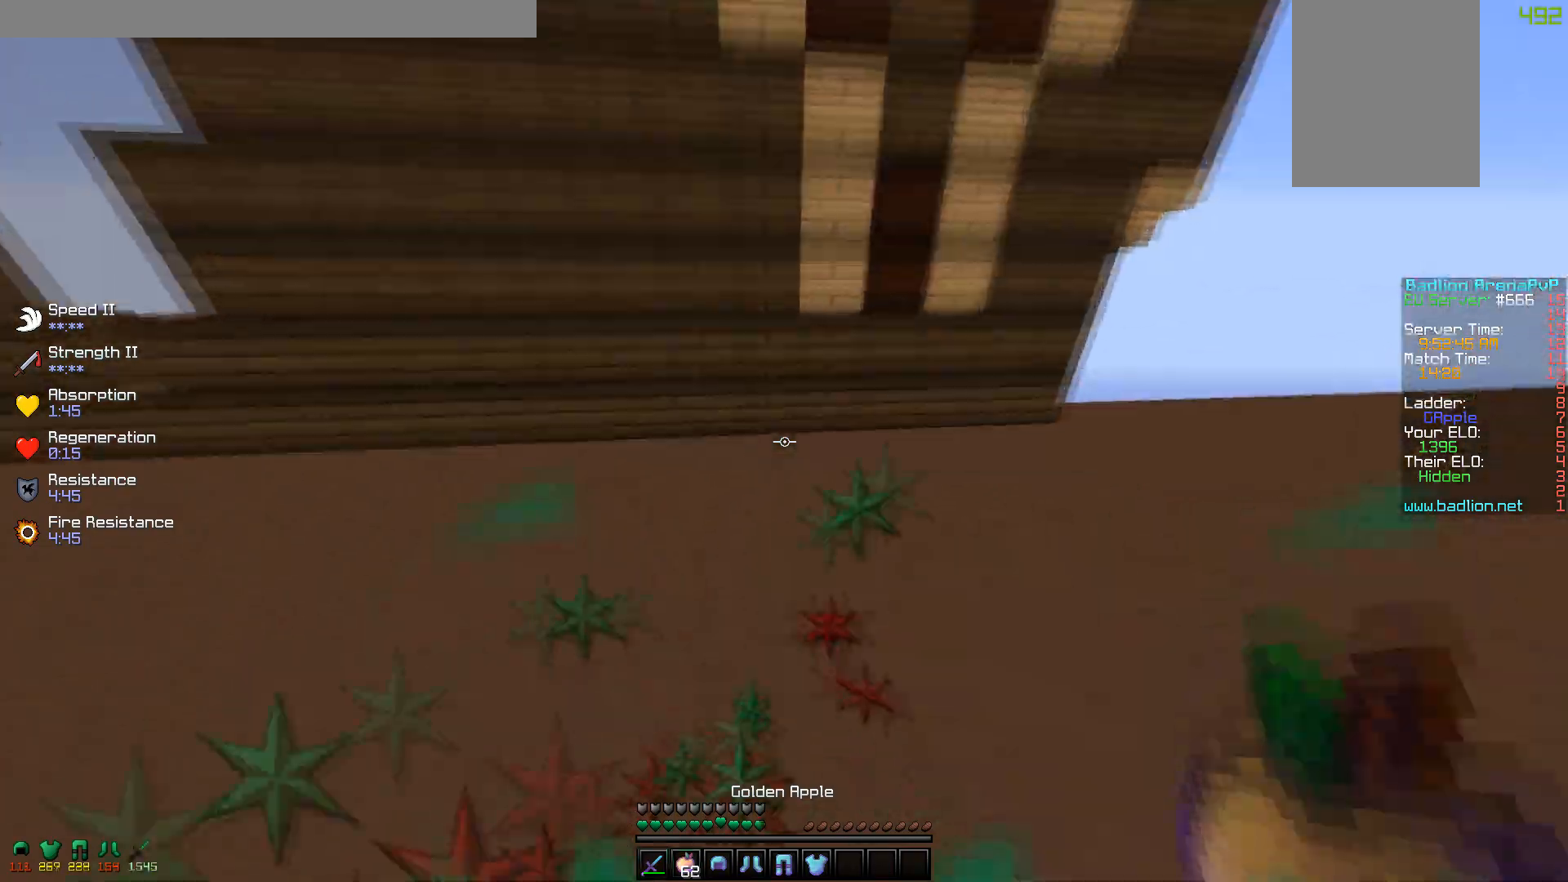
{"keys": ["w"], "mouse": ["right"], "events": []}
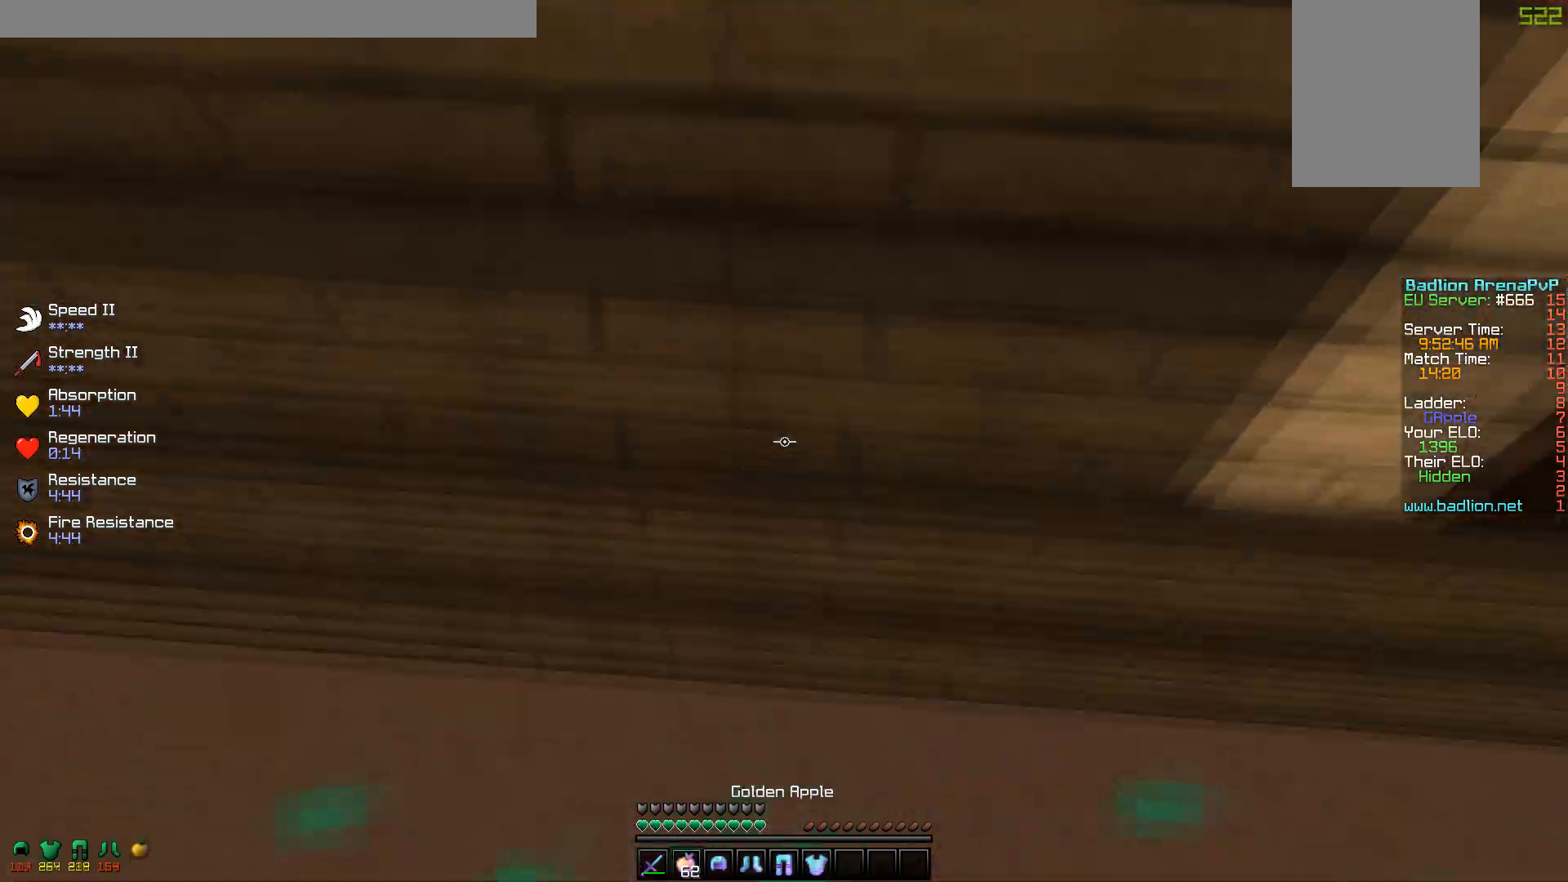
{"keys": ["a", "w"], "mouse": ["right"], "events": [[267, "a", "down"], [317, "mouse_left", "down"], [417, "mouse_left", "up"]]}
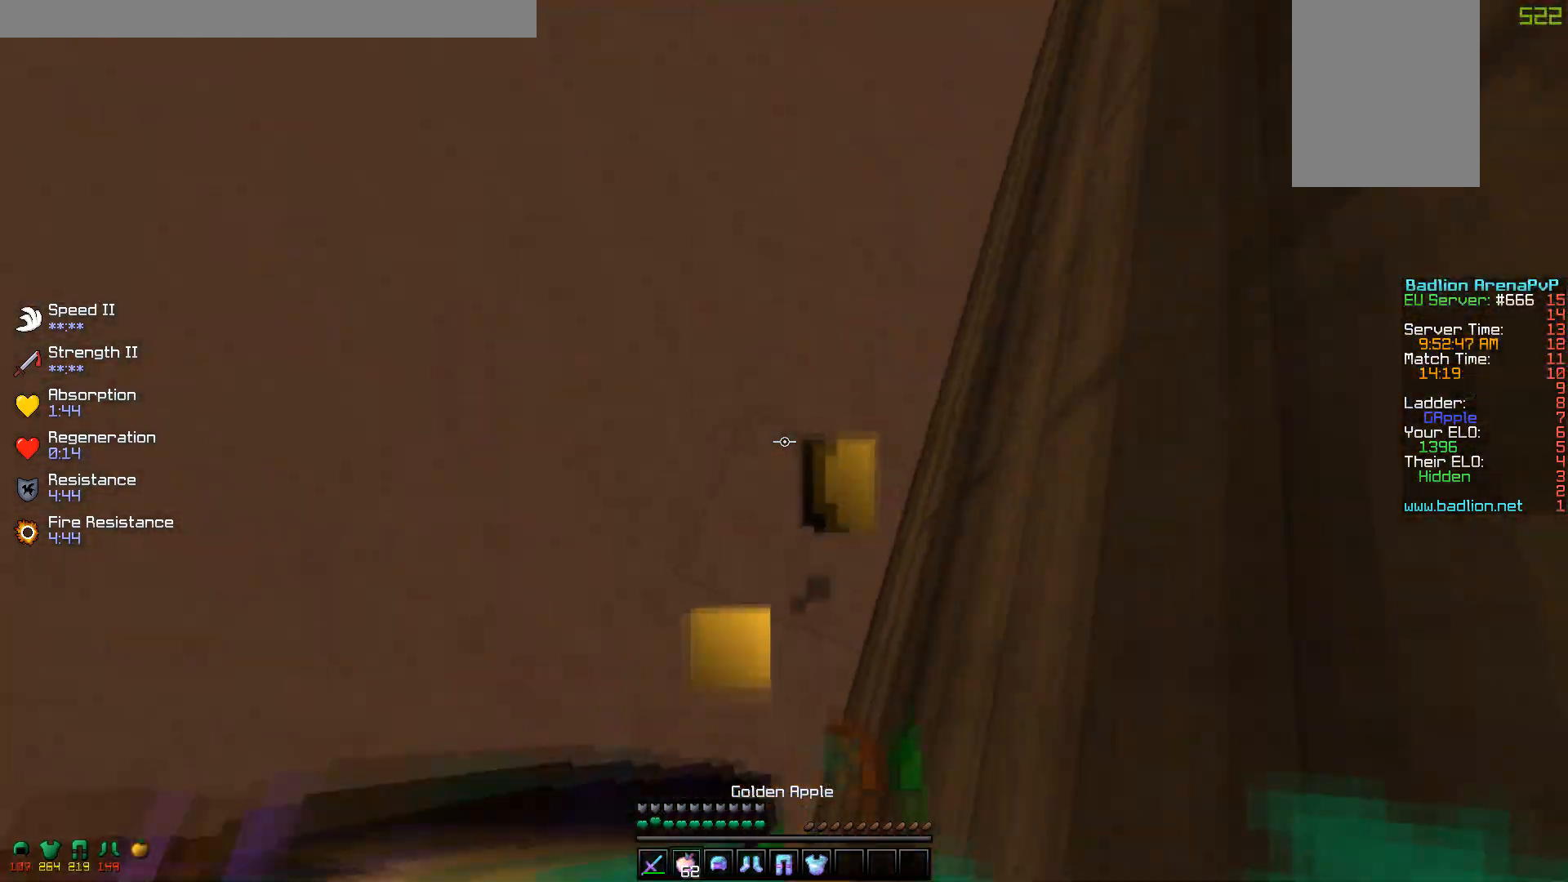
{"keys": ["a", "w"], "mouse": ["left", "right"], "events": [[67, "mouse_left", "down"], [167, "mouse_left", "up"], [267, "mouse_left", "down"], [367, "mouse_left", "up"], [417, "mouse_left", "down"]]}
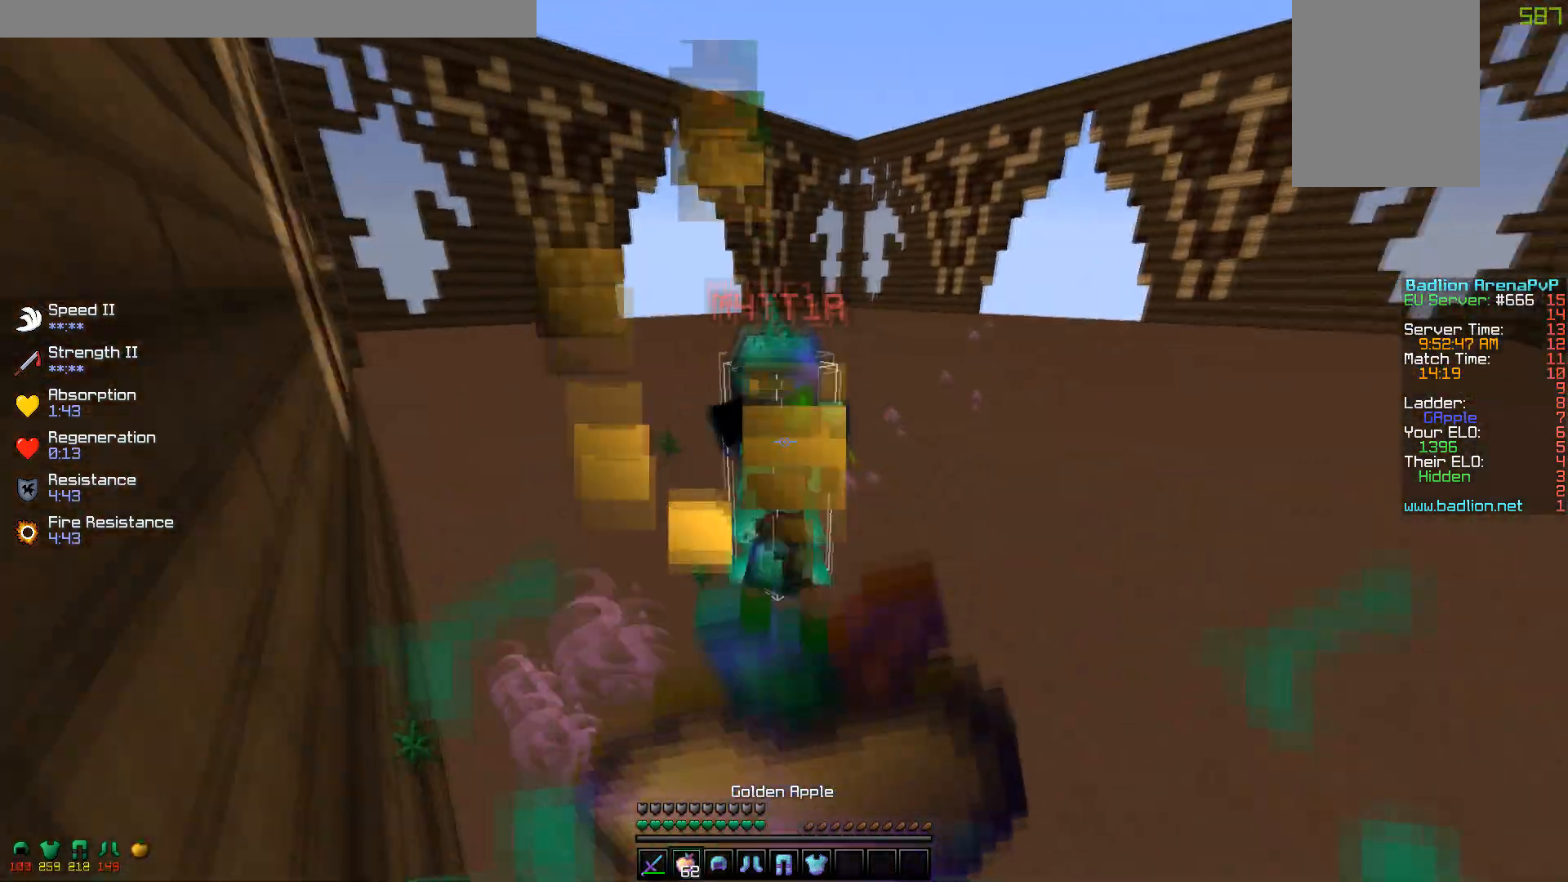
{"keys": ["a", "w"], "mouse": ["right"], "events": [[17, "mouse_left", "up"]]}
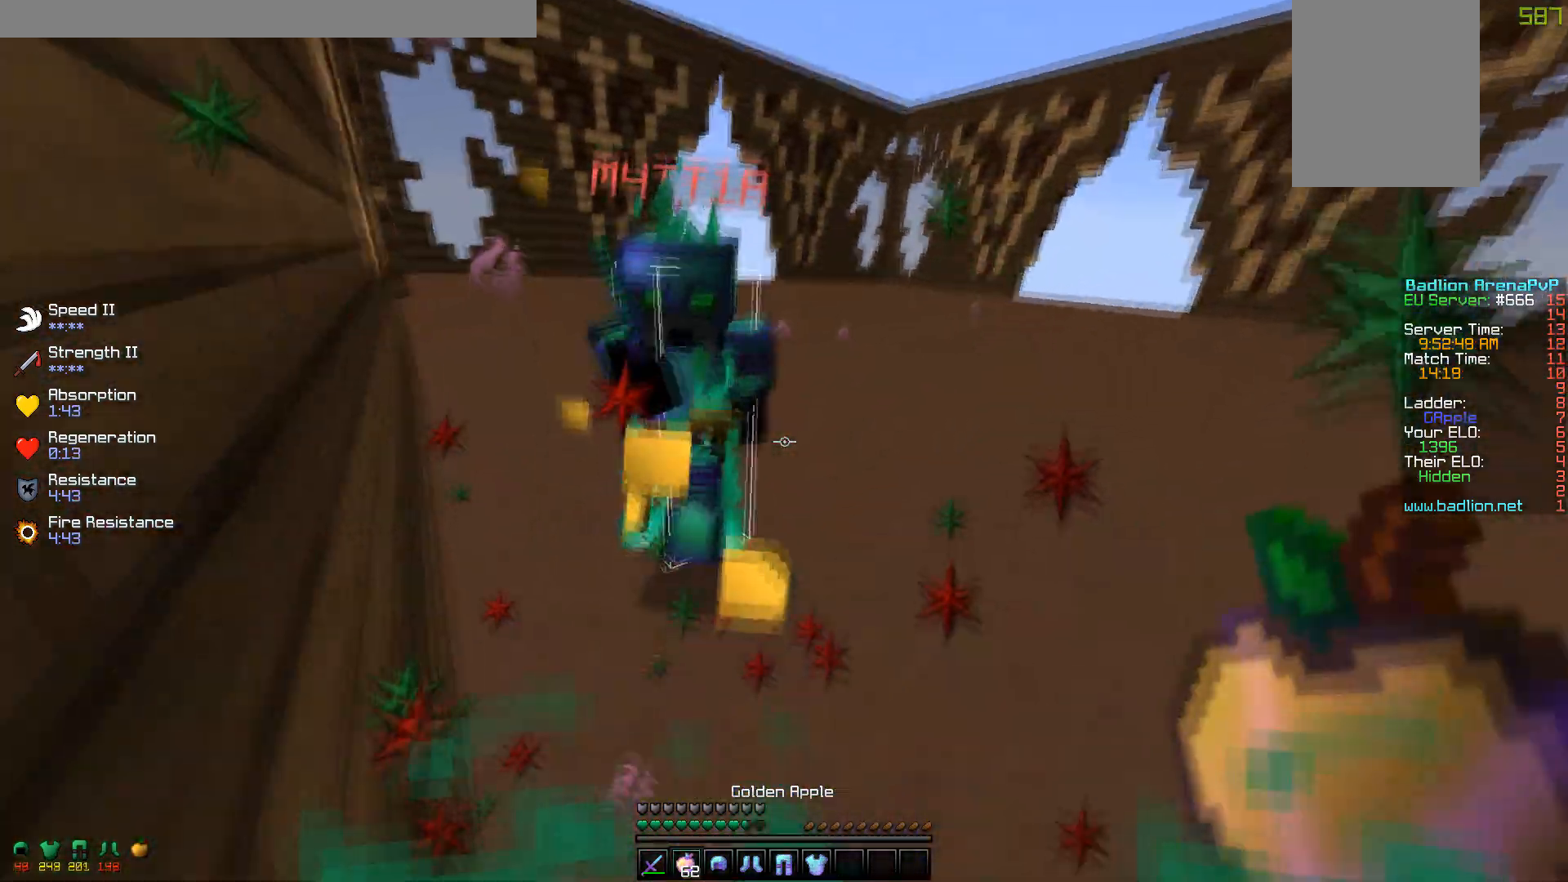
{"keys": ["a", "w"], "mouse": [], "events": [[117, "a", "up"], [117, "mouse_right", "up"], [167, "mouse_left", "down"], [217, "mouse_left", "up"], [267, "mouse_left", "down"], [317, "mouse_left", "up"], [367, "mouse_left", "down"], [417, "a", "down"], [417, "mouse_left", "up"]]}
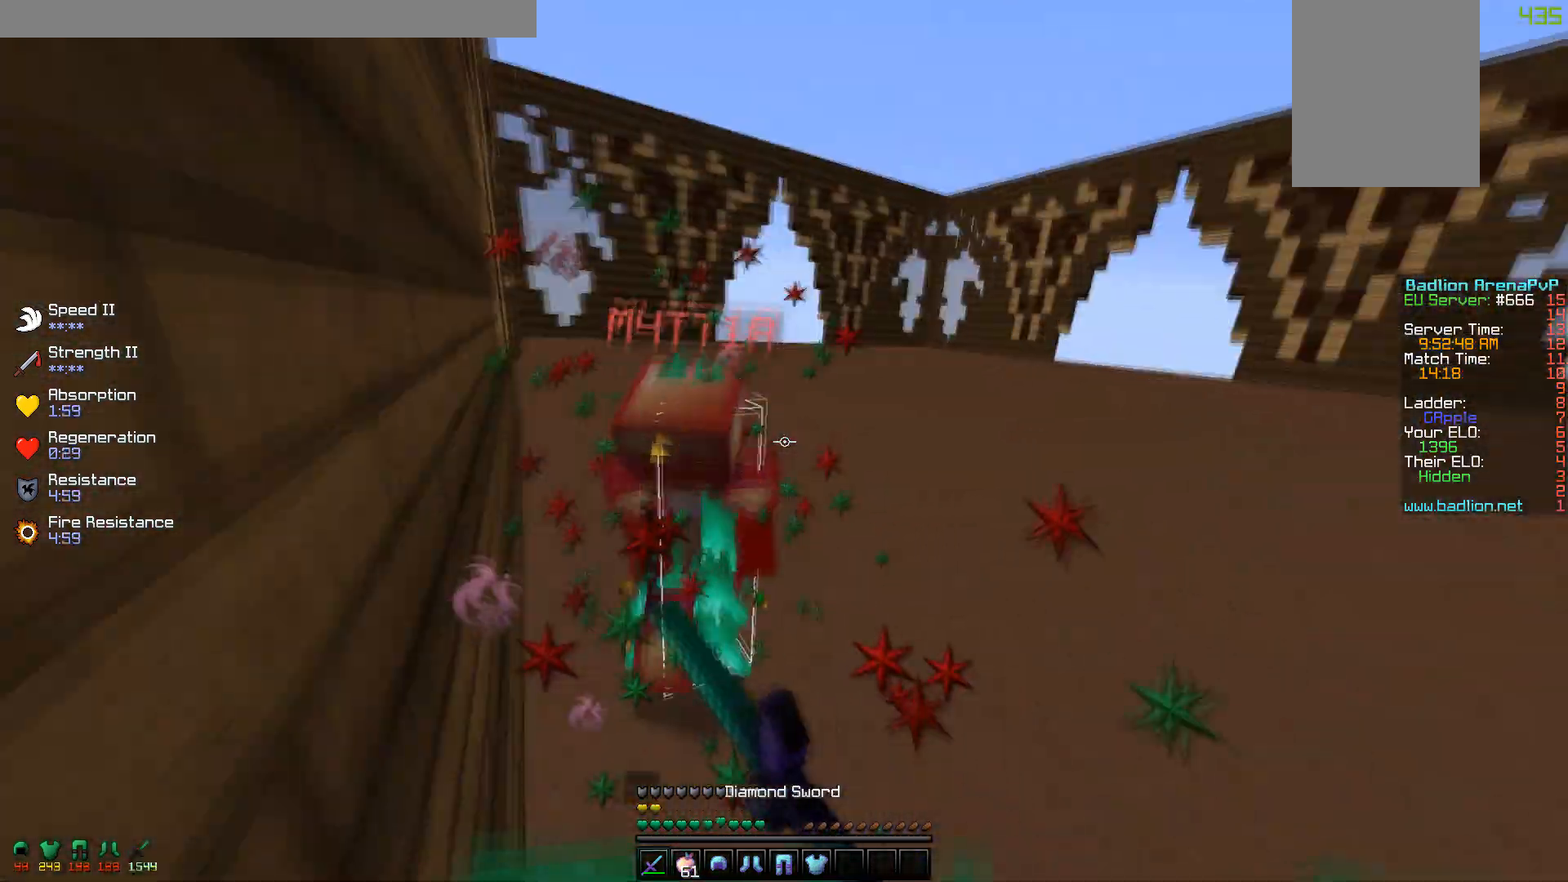
{"keys": ["w"], "mouse": [], "events": [[17, "mouse_left", "down"], [117, "a", "up"], [117, "mouse_left", "up"], [167, "mouse_left", "down"], [267, "mouse_left", "up"], [367, "mouse_left", "down"], [467, "mouse_left", "up"]]}
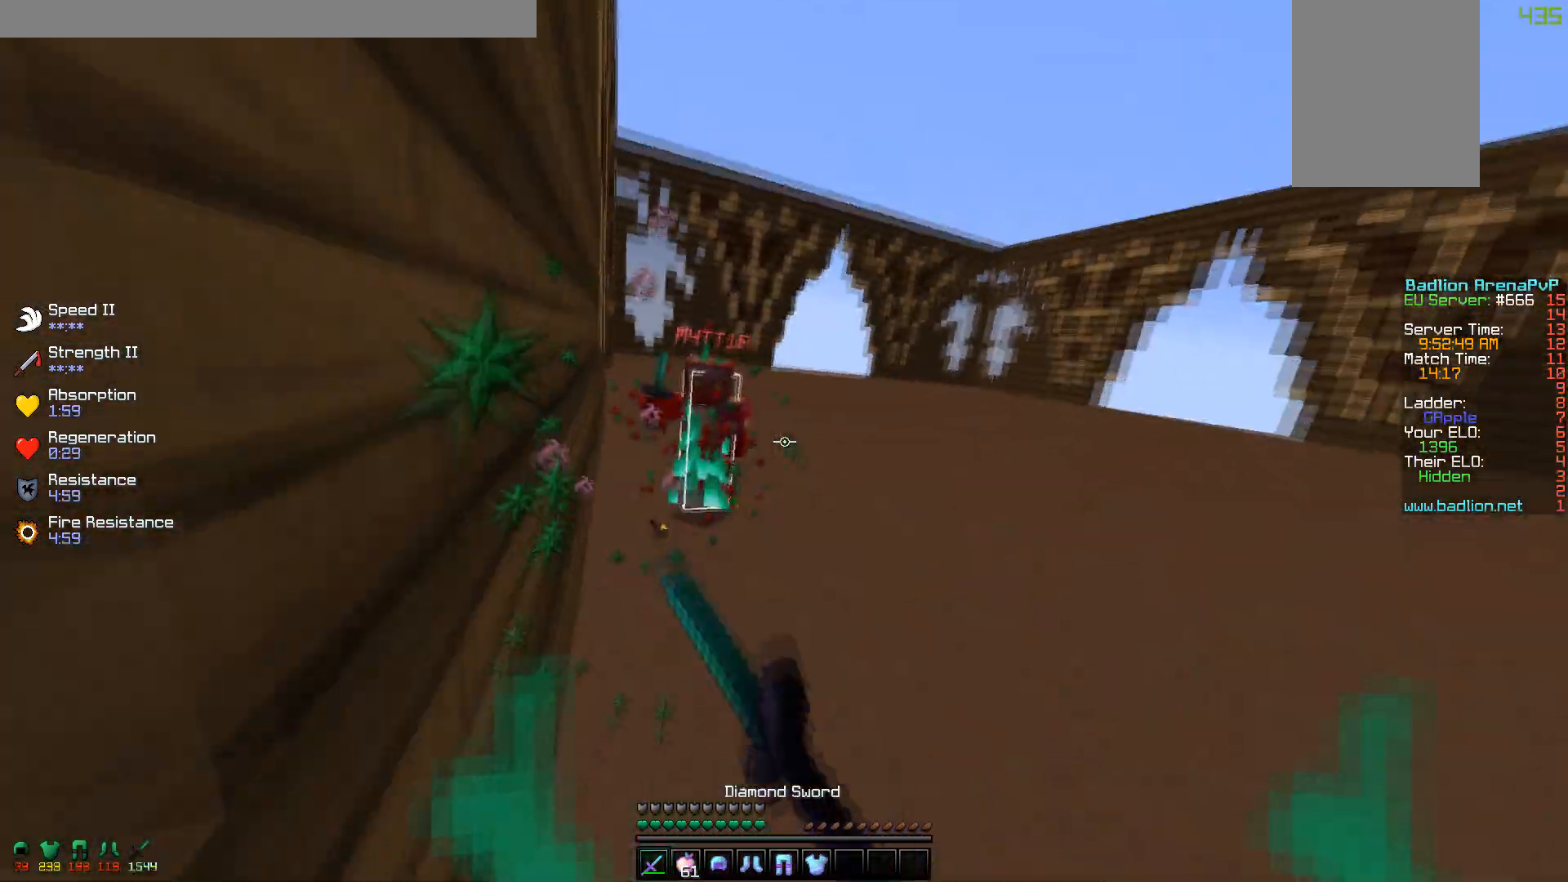
{"keys": ["w"], "mouse": [], "events": [[17, "w", "up"], [67, "mouse_left", "down"], [67, "w", "down"], [167, "mouse_left", "up"], [217, "mouse_left", "down"], [267, "mouse_left", "up"], [367, "mouse_left", "down"], [467, "mouse_left", "up"]]}
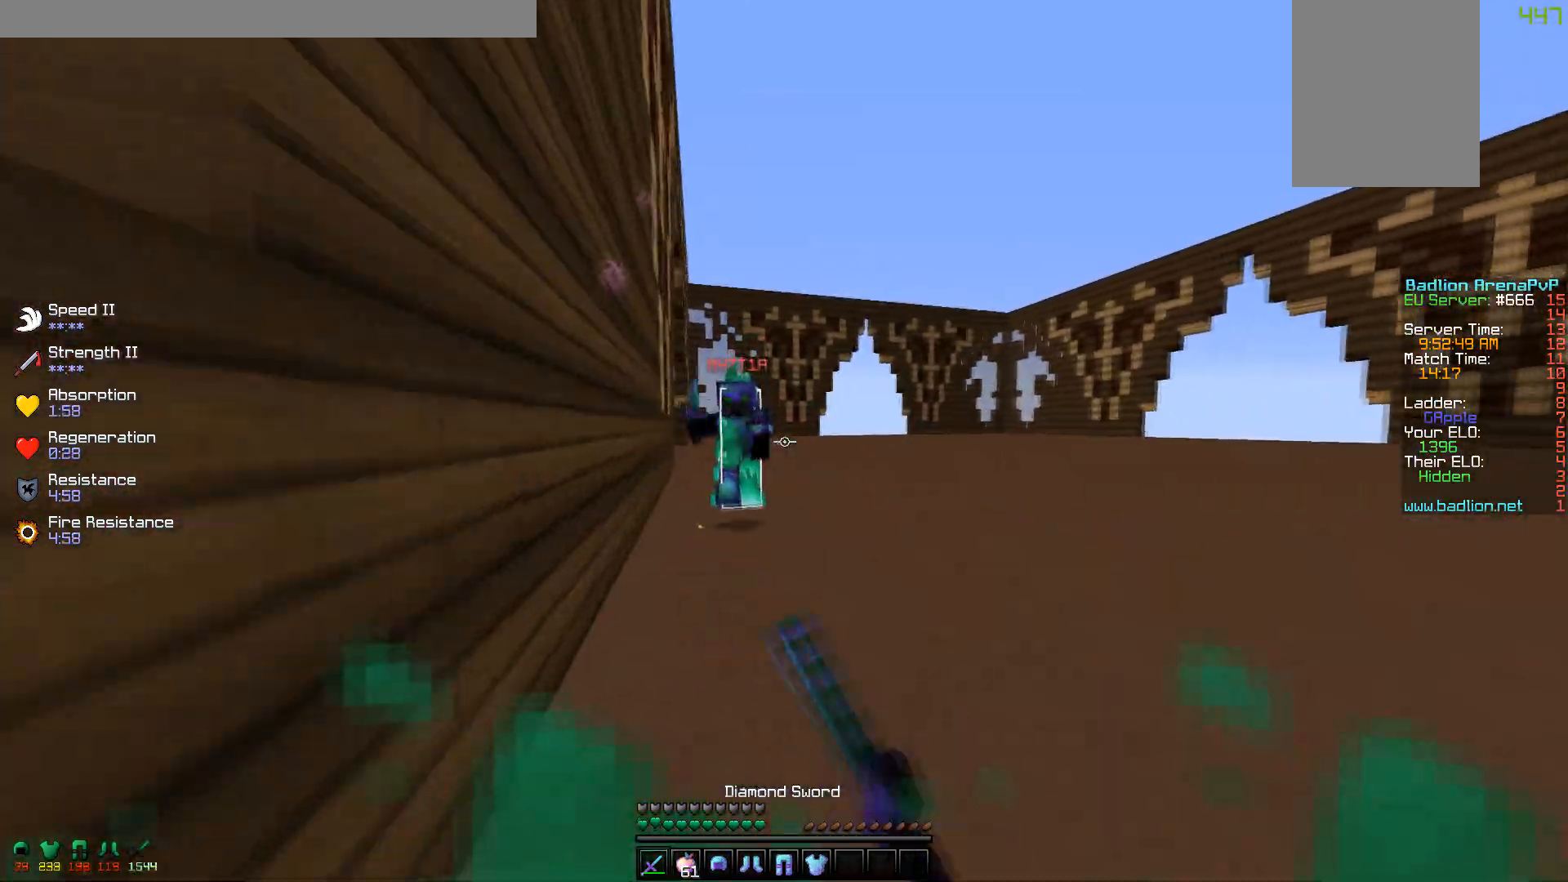
{"keys": ["a", "w"], "mouse": [], "events": [[67, "mouse_left", "down"], [117, "a", "down"], [117, "mouse_left", "up"], [217, "mouse_left", "down"], [317, "mouse_left", "up"], [367, "mouse_left", "down"], [400, "mouse_left", "up"]]}
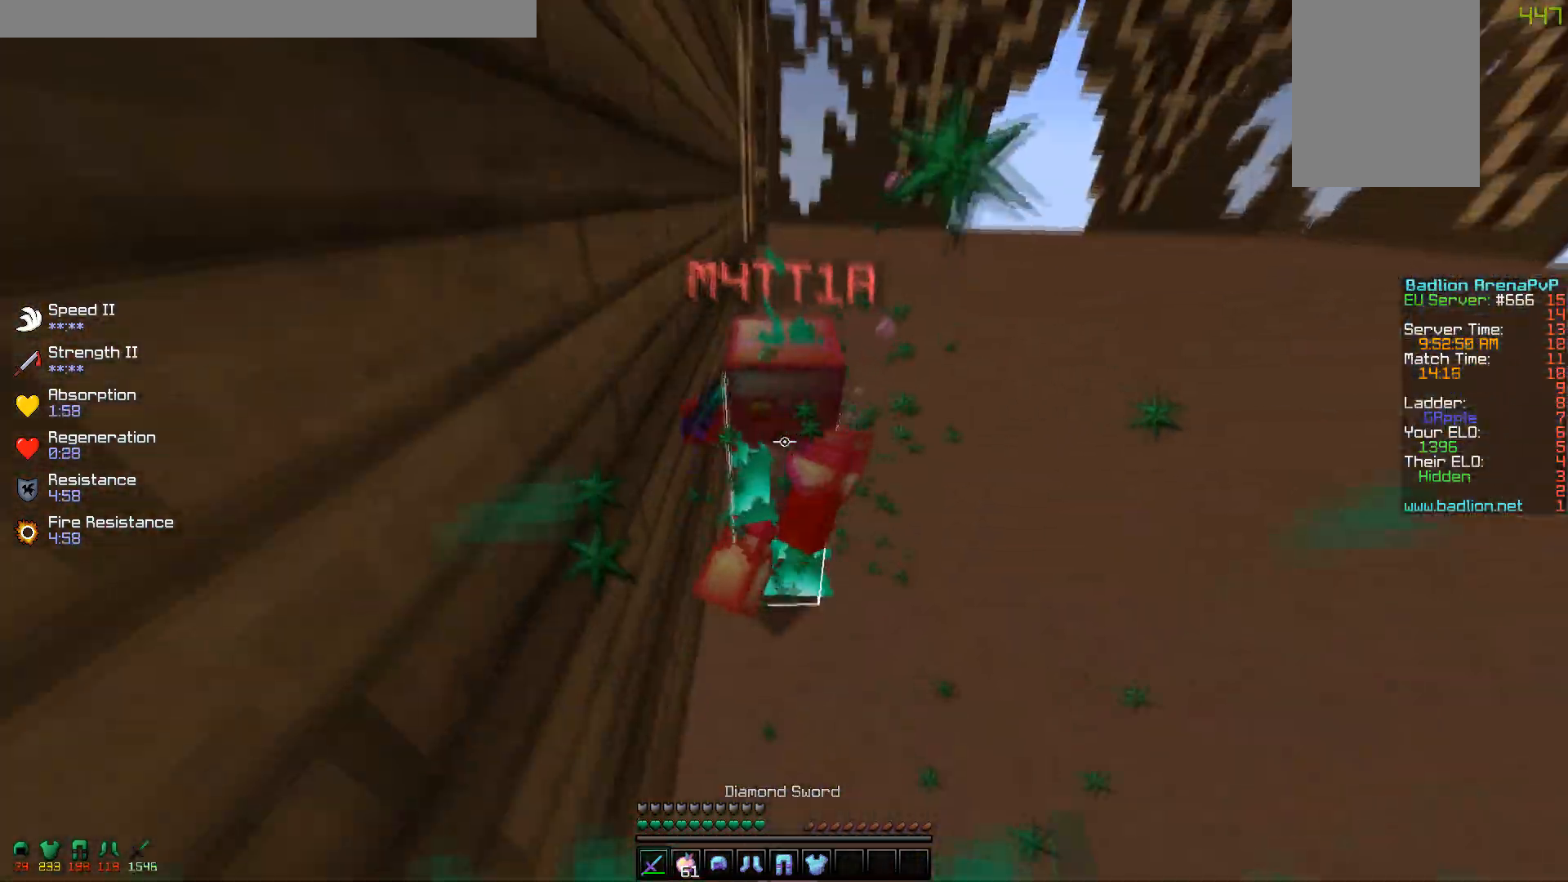
{"keys": ["w"], "mouse": ["left"], "events": [[17, "a", "up"], [17, "mouse_left", "down"], [67, "w", "up"], [117, "mouse_left", "up"], [117, "w", "down"], [217, "mouse_left", "down"], [267, "mouse_left", "up"], [367, "mouse_left", "down"], [417, "mouse_left", "up"], [467, "mouse_left", "down"]]}
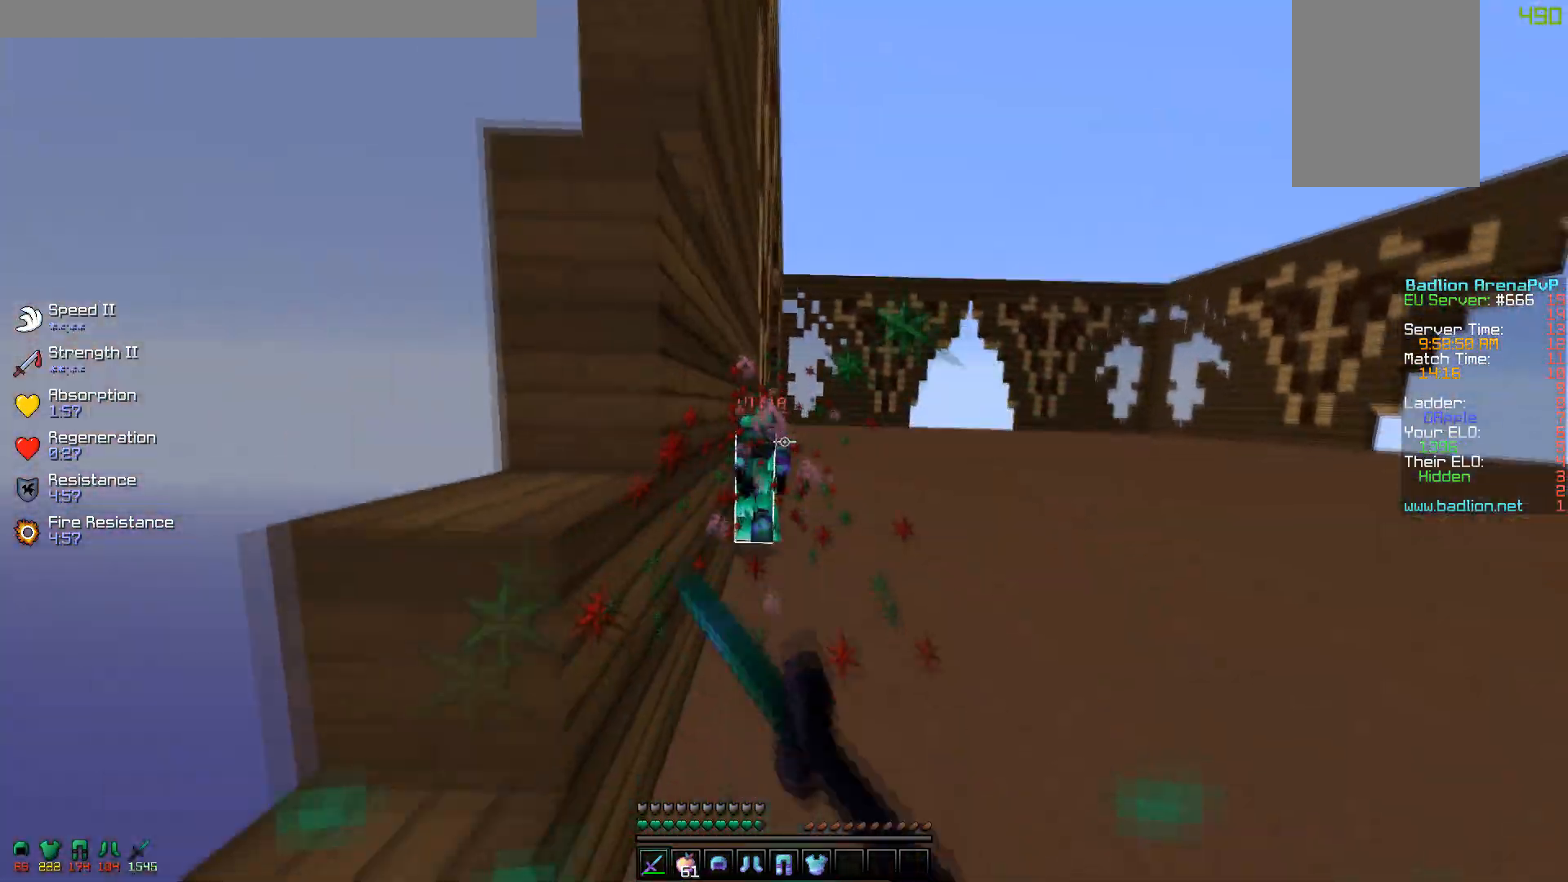
{"keys": ["a", "w"], "mouse": ["left"], "events": [[67, "d", "down"], [67, "mouse_left", "up"], [167, "mouse_left", "down"], [267, "a", "down"], [267, "d", "up"], [267, "mouse_left", "up"], [317, "mouse_left", "down"], [417, "mouse_left", "up"], [467, "mouse_left", "down"]]}
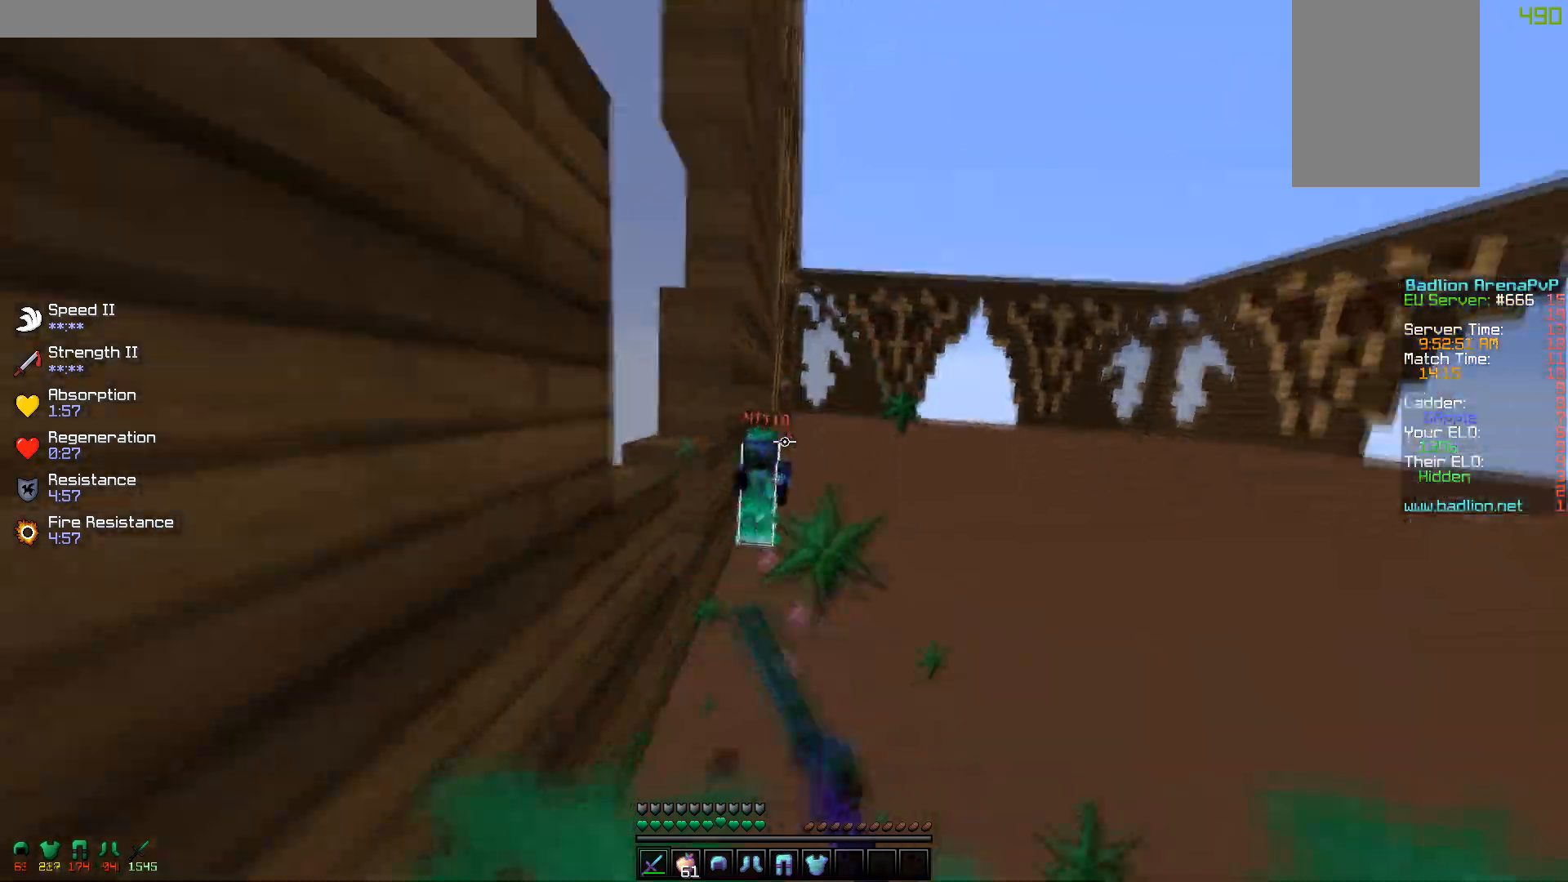
{"keys": ["w"], "mouse": ["left"], "events": [[17, "a", "up"], [67, "mouse_left", "up"], [117, "mouse_left", "down"], [167, "mouse_left", "up"], [317, "mouse_left", "down"], [367, "mouse_left", "up"], [417, "mouse_left", "down"]]}
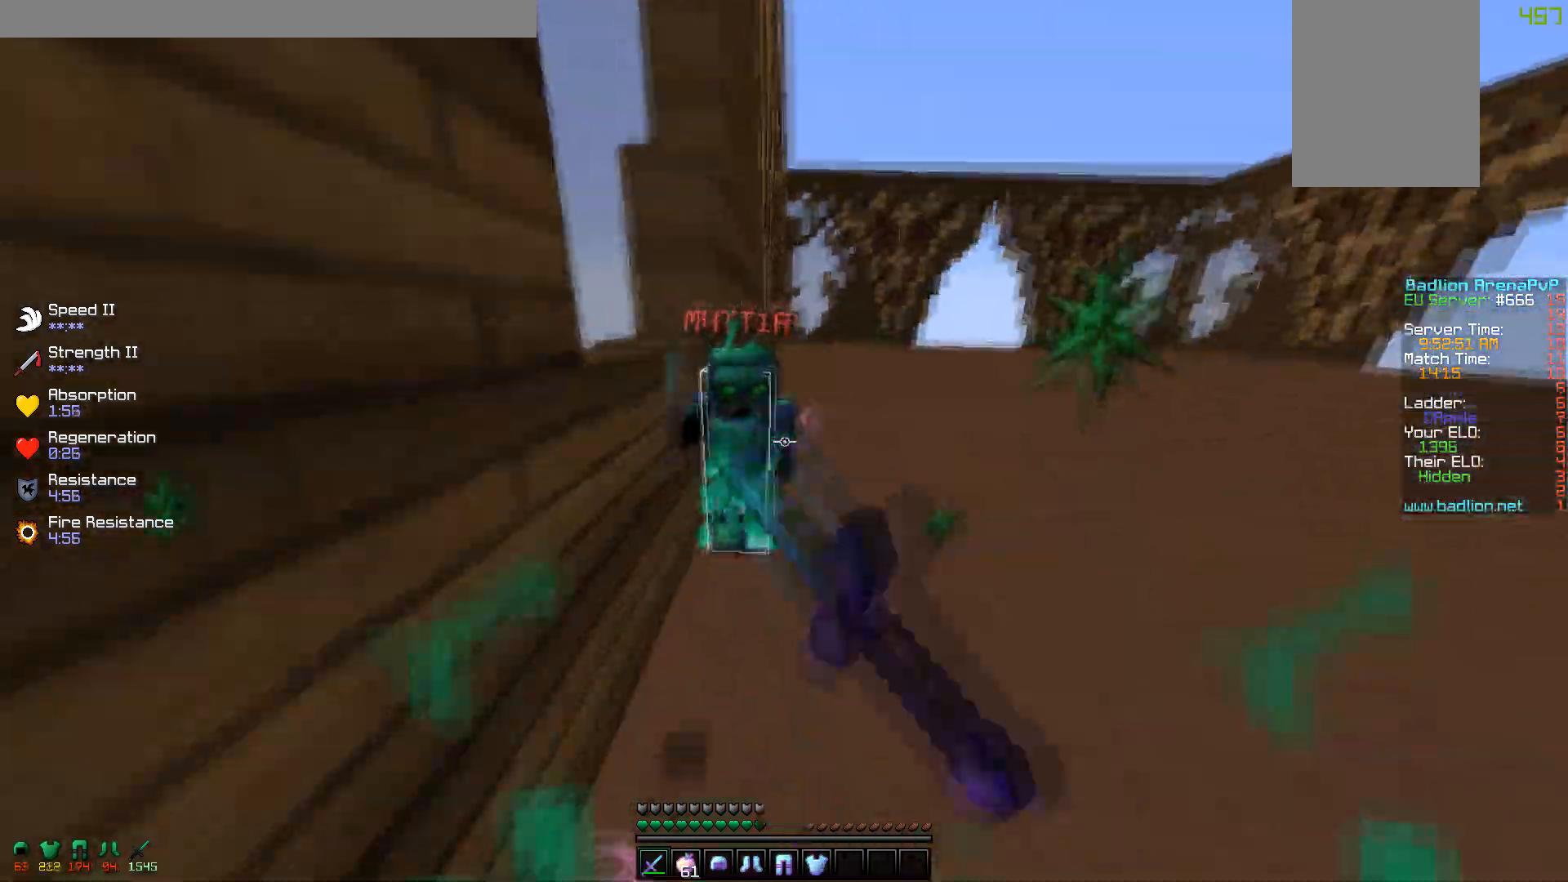
{"keys": ["a", "w"], "mouse": [], "events": [[33, "mouse_left", "up"], [50, "mouse_left", "down"], [67, "w", "up"], [167, "mouse_left", "up"], [167, "w", "down"], [217, "a", "down"], [217, "mouse_left", "down"], [317, "mouse_left", "up"], [367, "mouse_left", "down"], [467, "mouse_left", "up"]]}
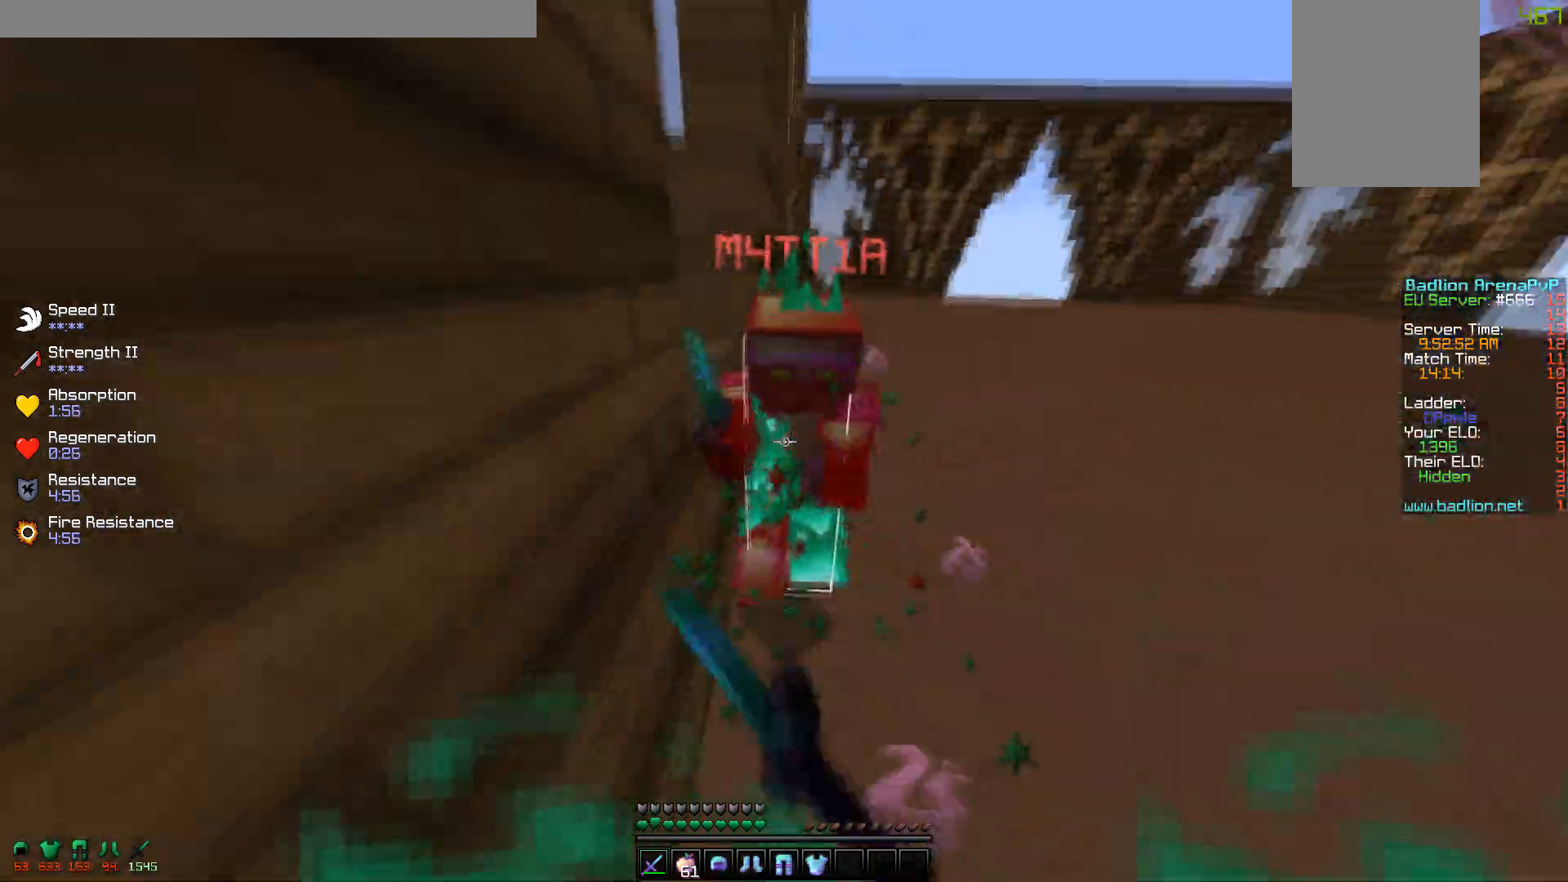
{"keys": ["w"], "mouse": ["left"], "events": [[17, "a", "up"], [17, "mouse_left", "down"], [17, "w", "up"], [67, "mouse_left", "up"], [67, "w", "down"], [167, "mouse_left", "down"], [267, "mouse_left", "up"], [317, "mouse_left", "down"], [367, "mouse_left", "up"], [467, "mouse_left", "down"]]}
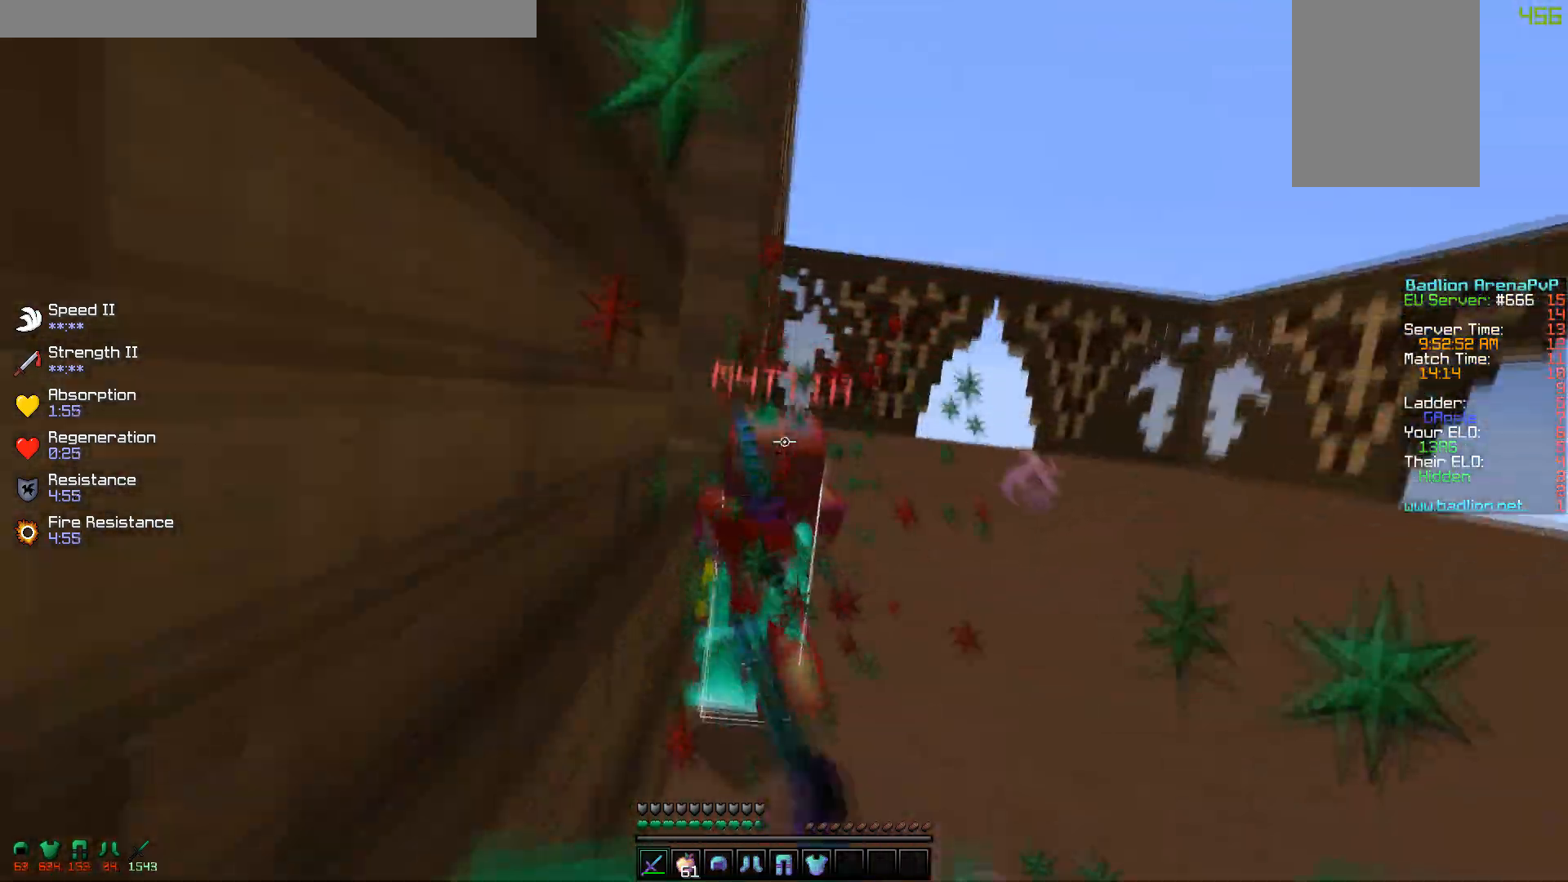
{"keys": ["w"], "mouse": [], "events": [[17, "mouse_left", "up"], [117, "mouse_left", "down"], [117, "w", "up"], [167, "mouse_left", "up"], [167, "w", "down"], [250, "mouse_left", "down"], [300, "mouse_left", "up"], [417, "mouse_left", "down"], [467, "mouse_left", "up"]]}
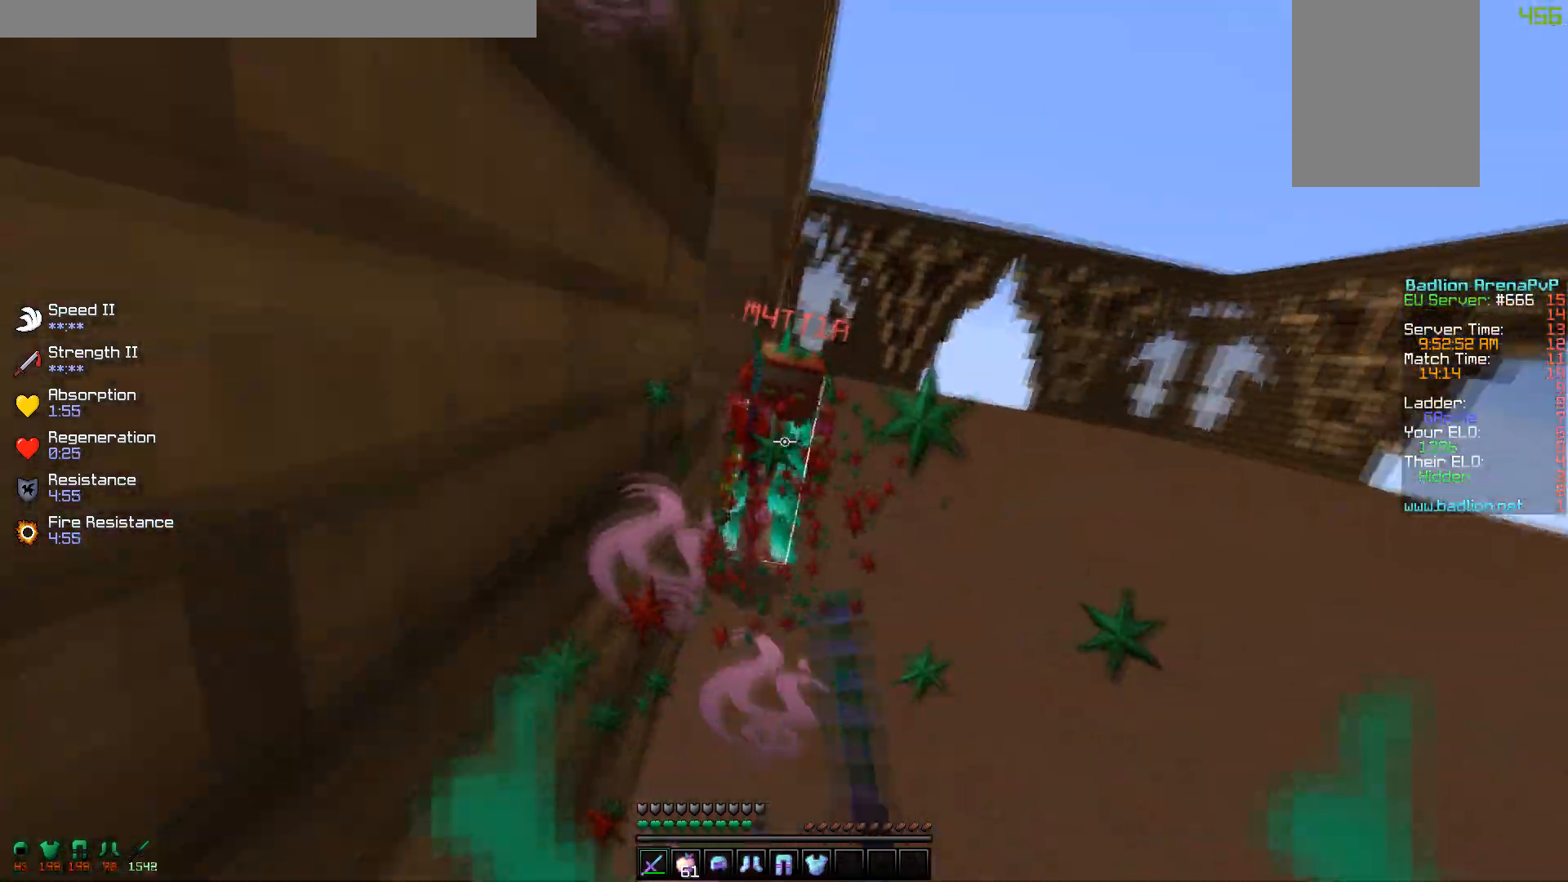
{"keys": ["w"], "mouse": [], "events": [[83, "w", "up"], [117, "w", "down"], [217, "mouse_left", "down"], [317, "mouse_left", "up"], [367, "mouse_left", "down"], [467, "mouse_left", "up"]]}
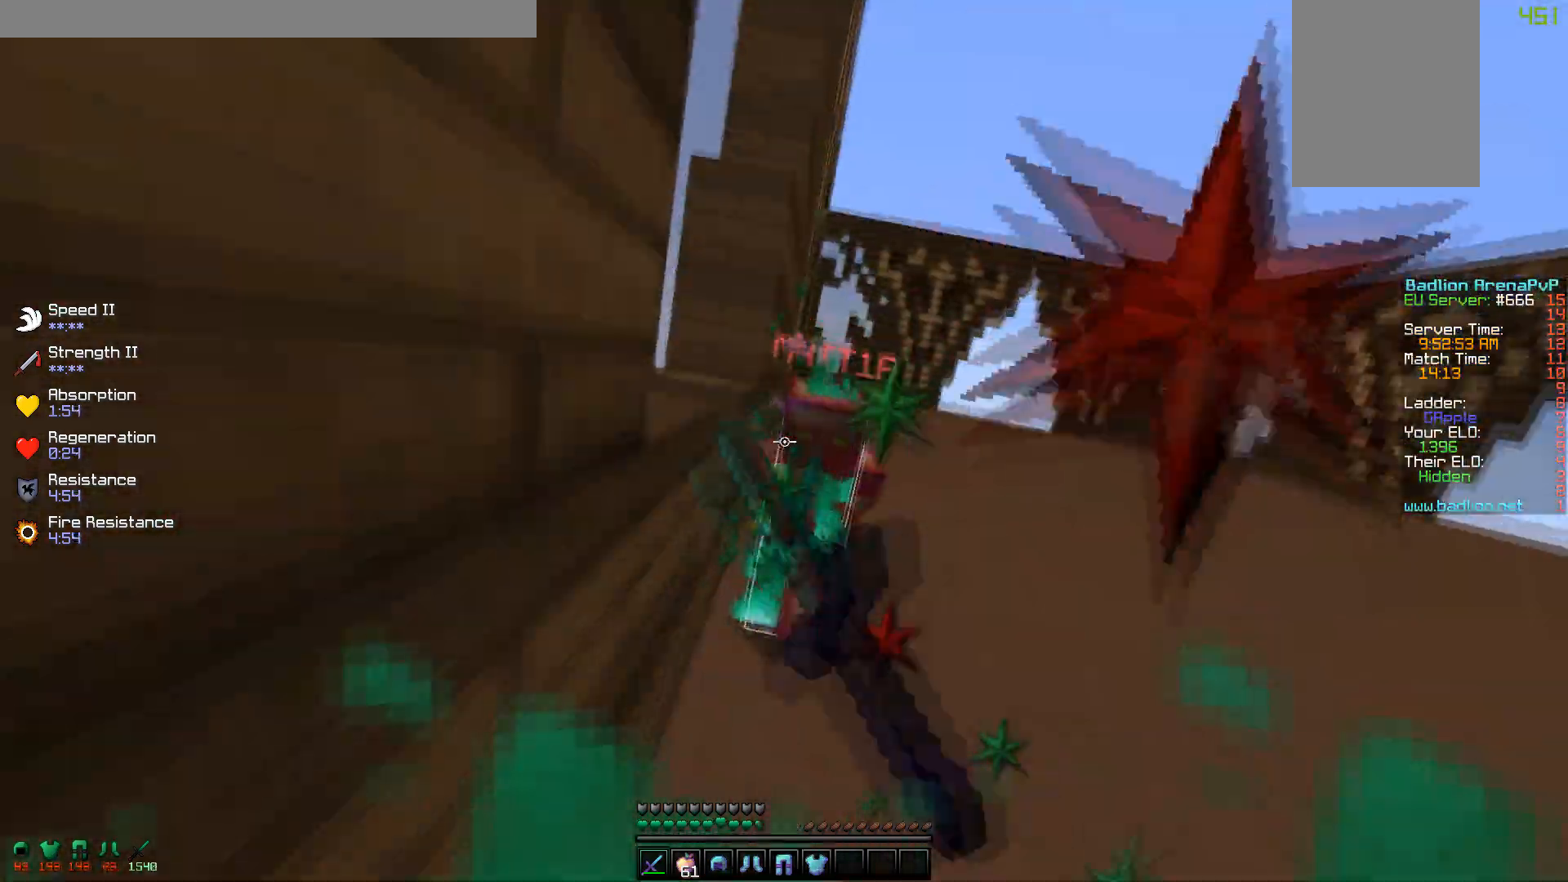
{"keys": ["w"], "mouse": [], "events": [[67, "mouse_left", "down"], [100, "mouse_left", "up"], [167, "w", "up"], [217, "mouse_left", "down"], [217, "w", "down"], [267, "mouse_left", "up"], [367, "mouse_left", "down"], [417, "mouse_left", "up"]]}
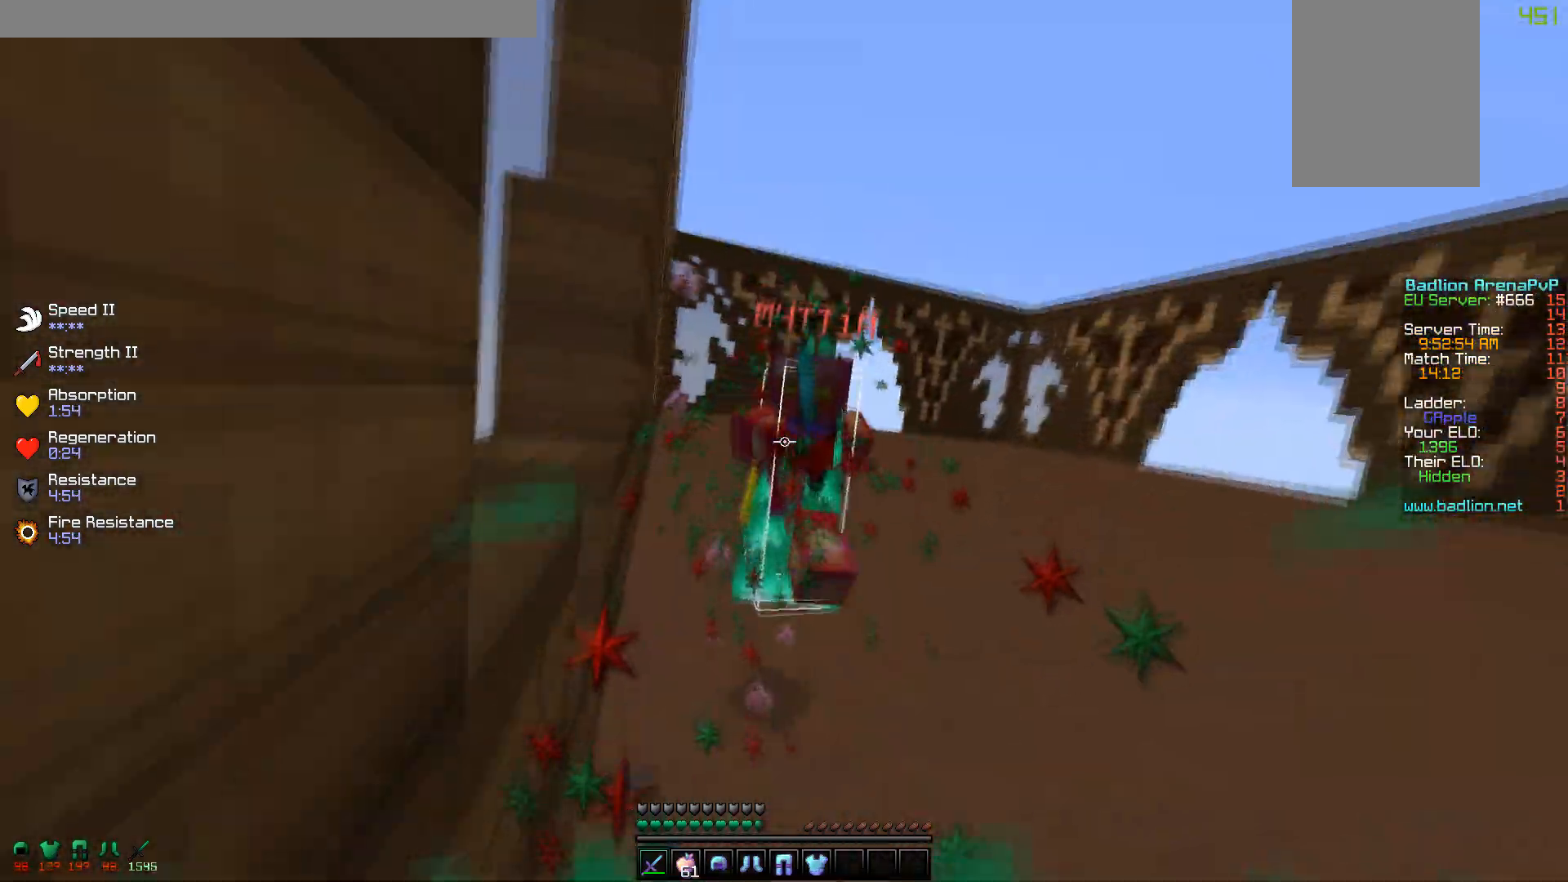
{"keys": ["w"], "mouse": ["left"], "events": [[17, "mouse_left", "down"], [67, "mouse_left", "up"], [267, "mouse_left", "down"], [367, "mouse_left", "up"], [417, "mouse_left", "down"]]}
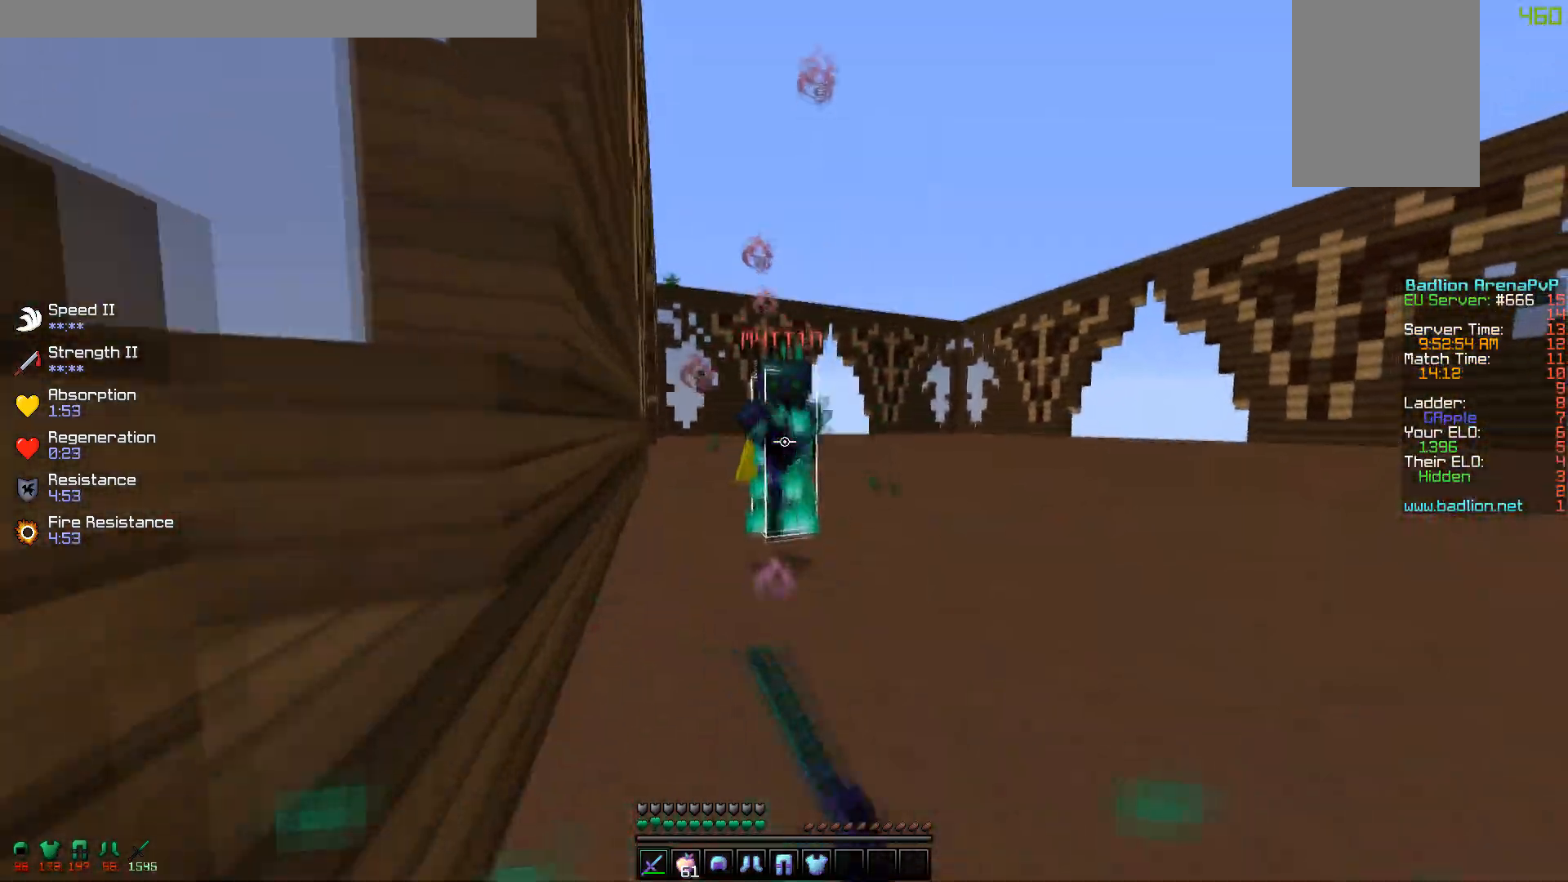
{"keys": ["w"], "mouse": ["left"], "events": [[167, "mouse_left", "up"], [217, "mouse_left", "down"], [317, "mouse_left", "up"], [367, "mouse_left", "down"], [417, "mouse_left", "up"], [500, "mouse_left", "down"]]}
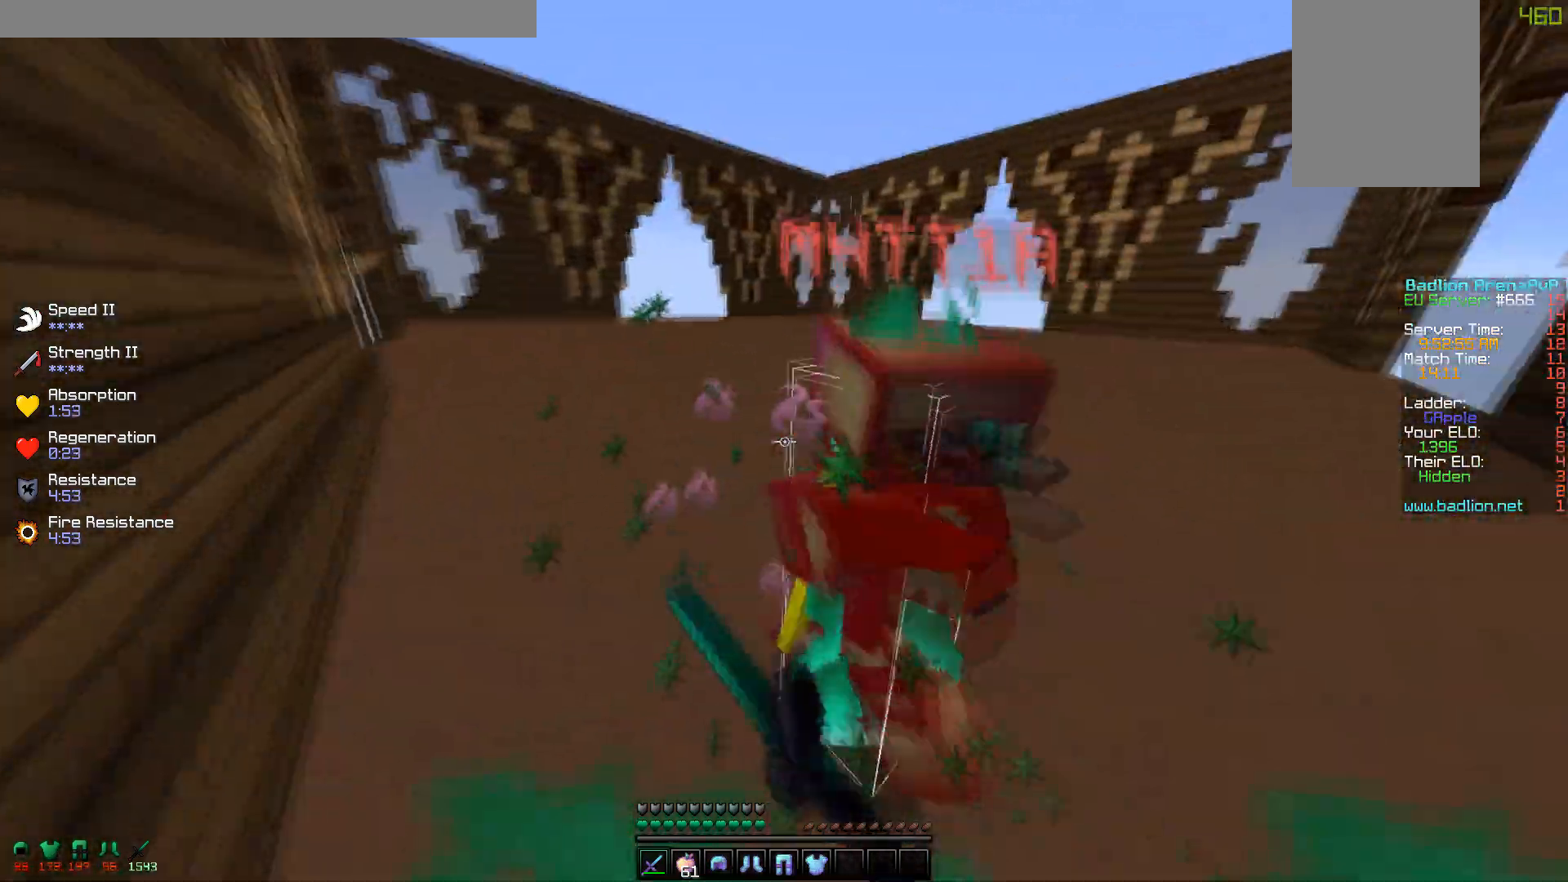
{"keys": ["w"], "mouse": ["left"], "events": [[117, "mouse_left", "up"], [167, "mouse_left", "down"], [267, "mouse_left", "up"], [367, "mouse_left", "down"], [417, "mouse_left", "up"], [467, "mouse_left", "down"]]}
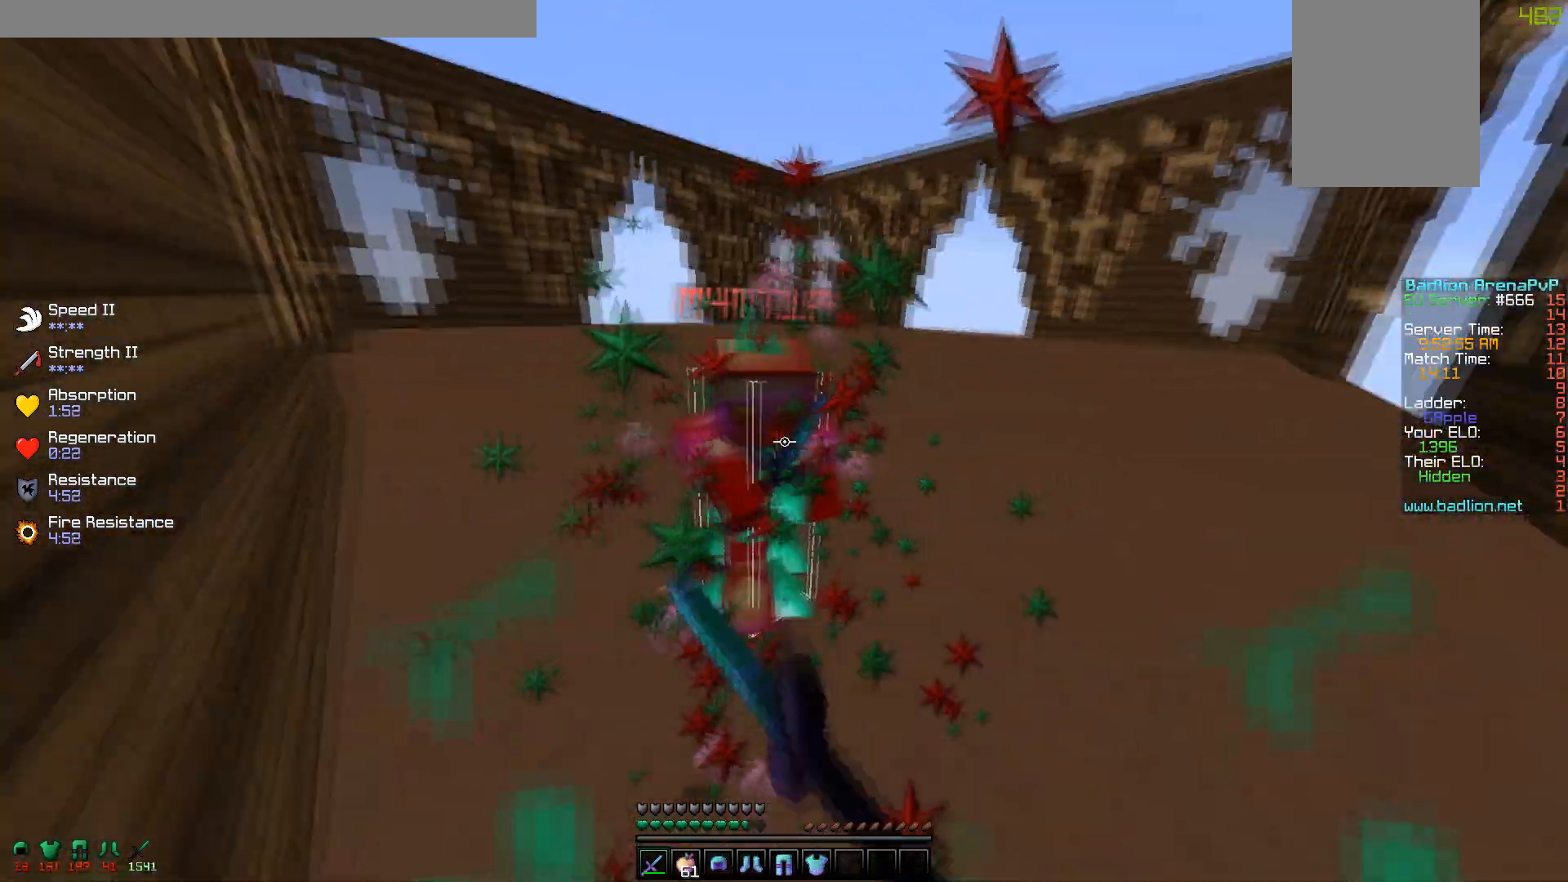
{"keys": ["w"], "mouse": ["left"], "events": [[17, "mouse_left", "up"], [67, "mouse_left", "down"], [167, "mouse_right", "down"], [183, "mouse_left", "up"], [333, "mouse_right", "up"], [367, "mouse_left", "down"], [417, "mouse_left", "up"], [467, "mouse_left", "down"]]}
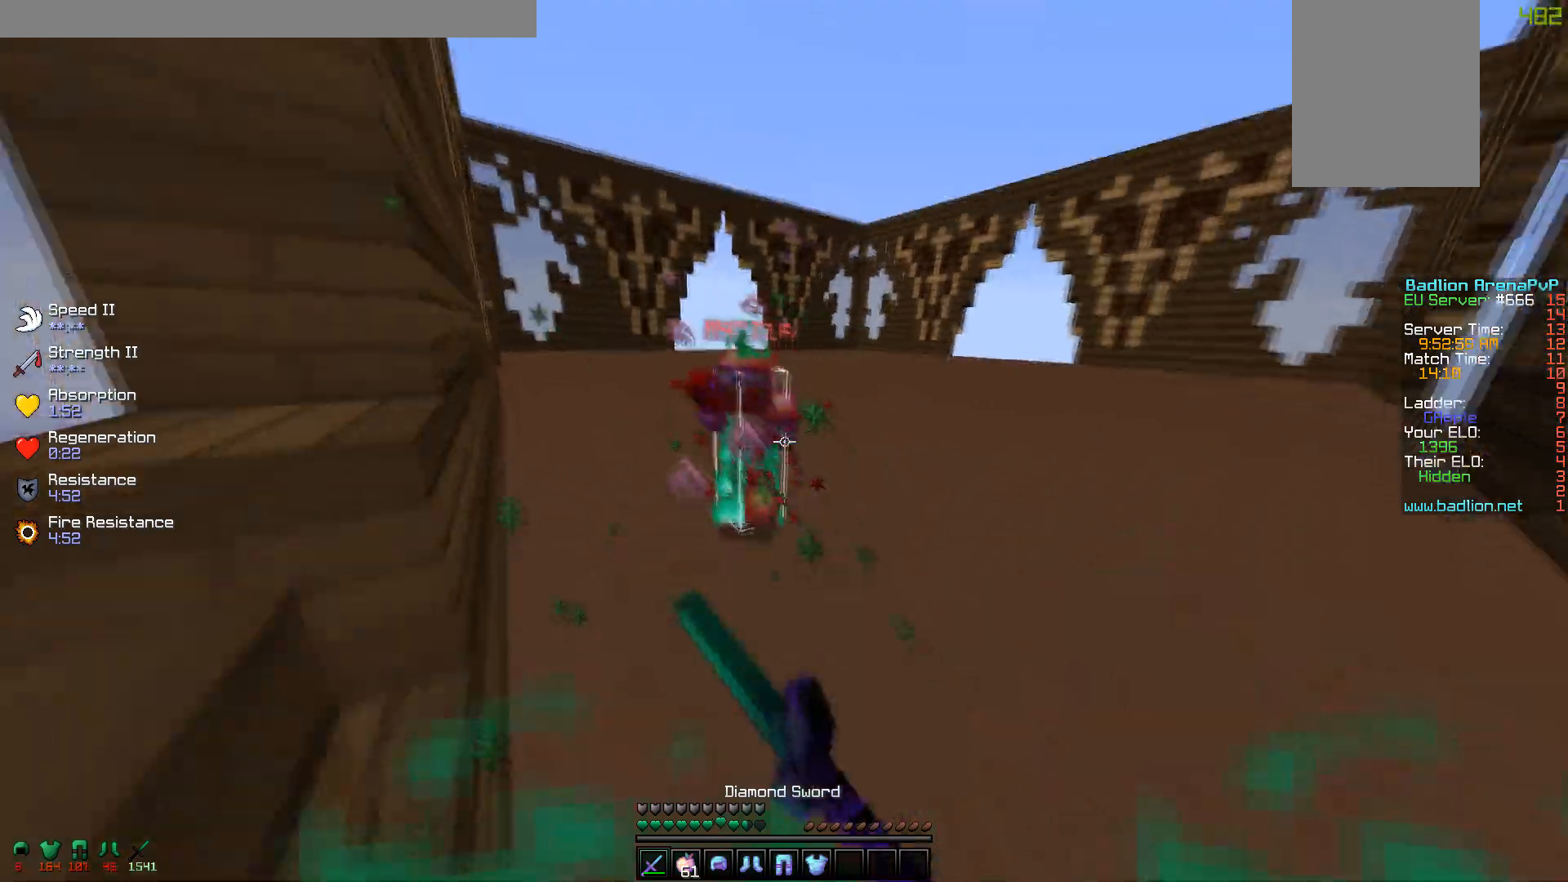
{"keys": ["a", "w"], "mouse": ["left"], "events": [[67, "mouse_left", "up"], [167, "mouse_left", "down"], [283, "mouse_left", "up"], [317, "mouse_left", "down"], [483, "a", "down"]]}
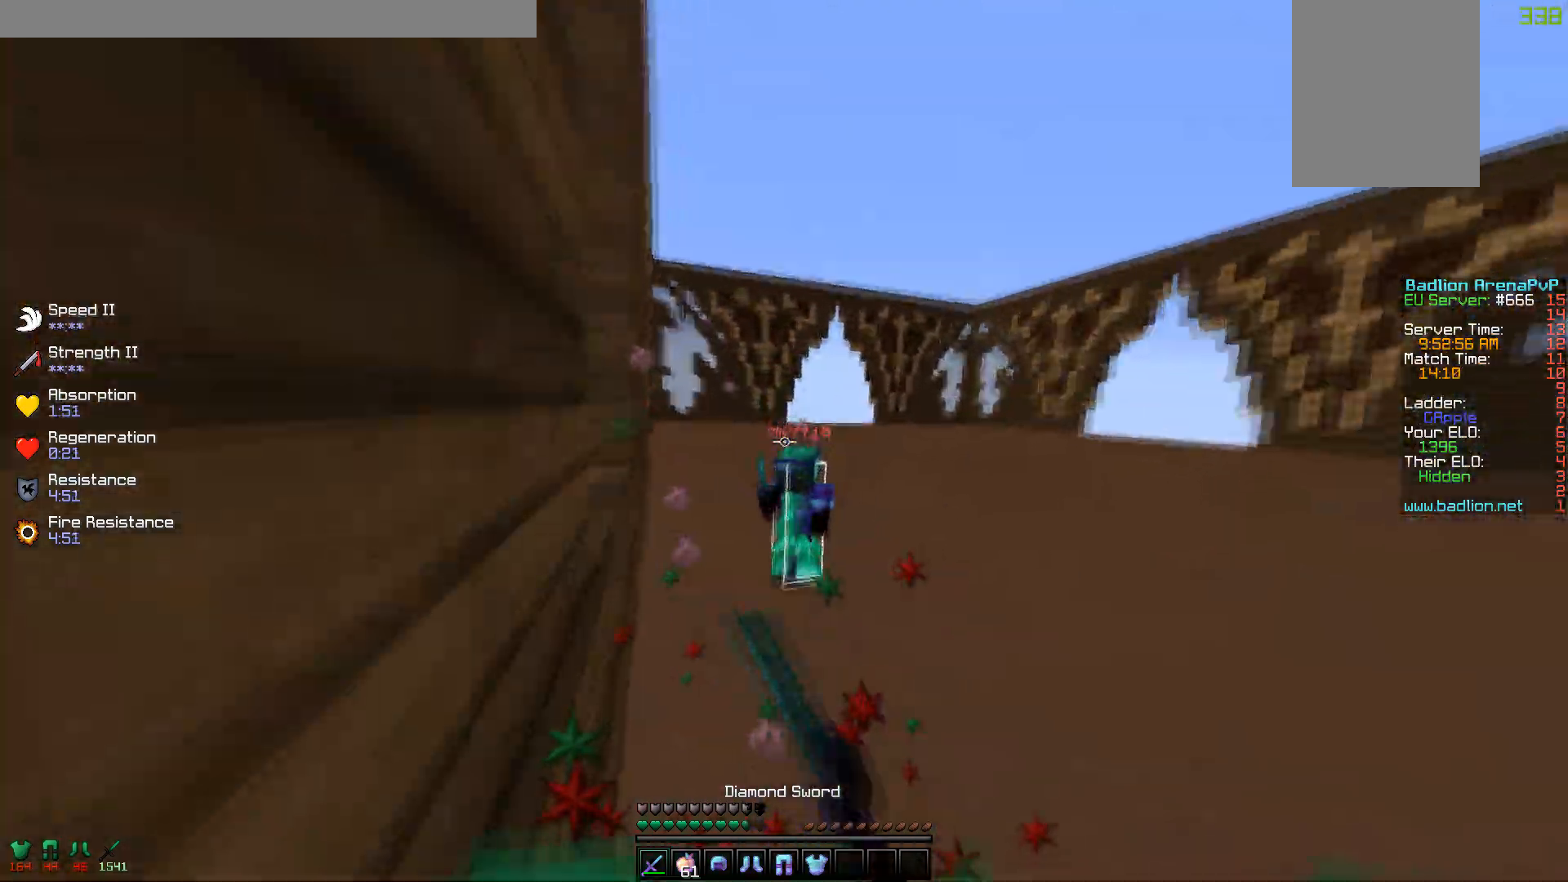
{"keys": ["w"], "mouse": [], "events": [[17, "mouse_left", "up"], [67, "a", "up"], [117, "mouse_left", "down"], [167, "mouse_left", "up"], [217, "mouse_left", "down"], [217, "mouse_right", "down"], [250, "mouse_left", "up"], [317, "mouse_right", "up"], [367, "mouse_left", "down"], [433, "mouse_left", "up"]]}
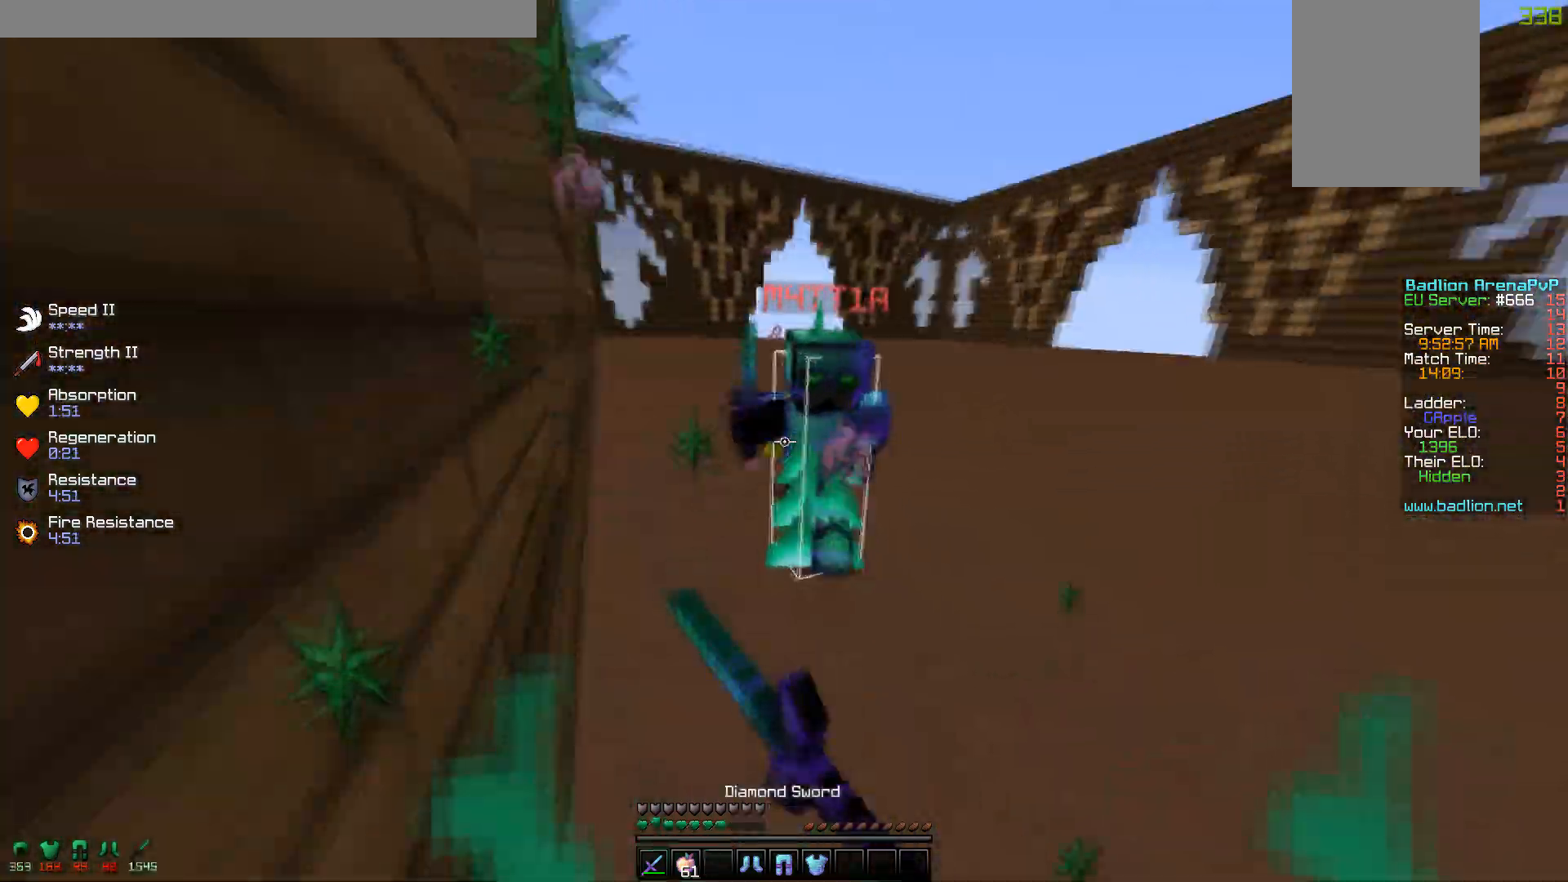
{"keys": ["d", "w"], "mouse": [], "events": [[17, "mouse_left", "down"], [133, "mouse_left", "up"], [167, "mouse_left", "down"], [217, "mouse_left", "up"], [317, "mouse_left", "down"], [367, "mouse_left", "up"], [417, "d", "down"]]}
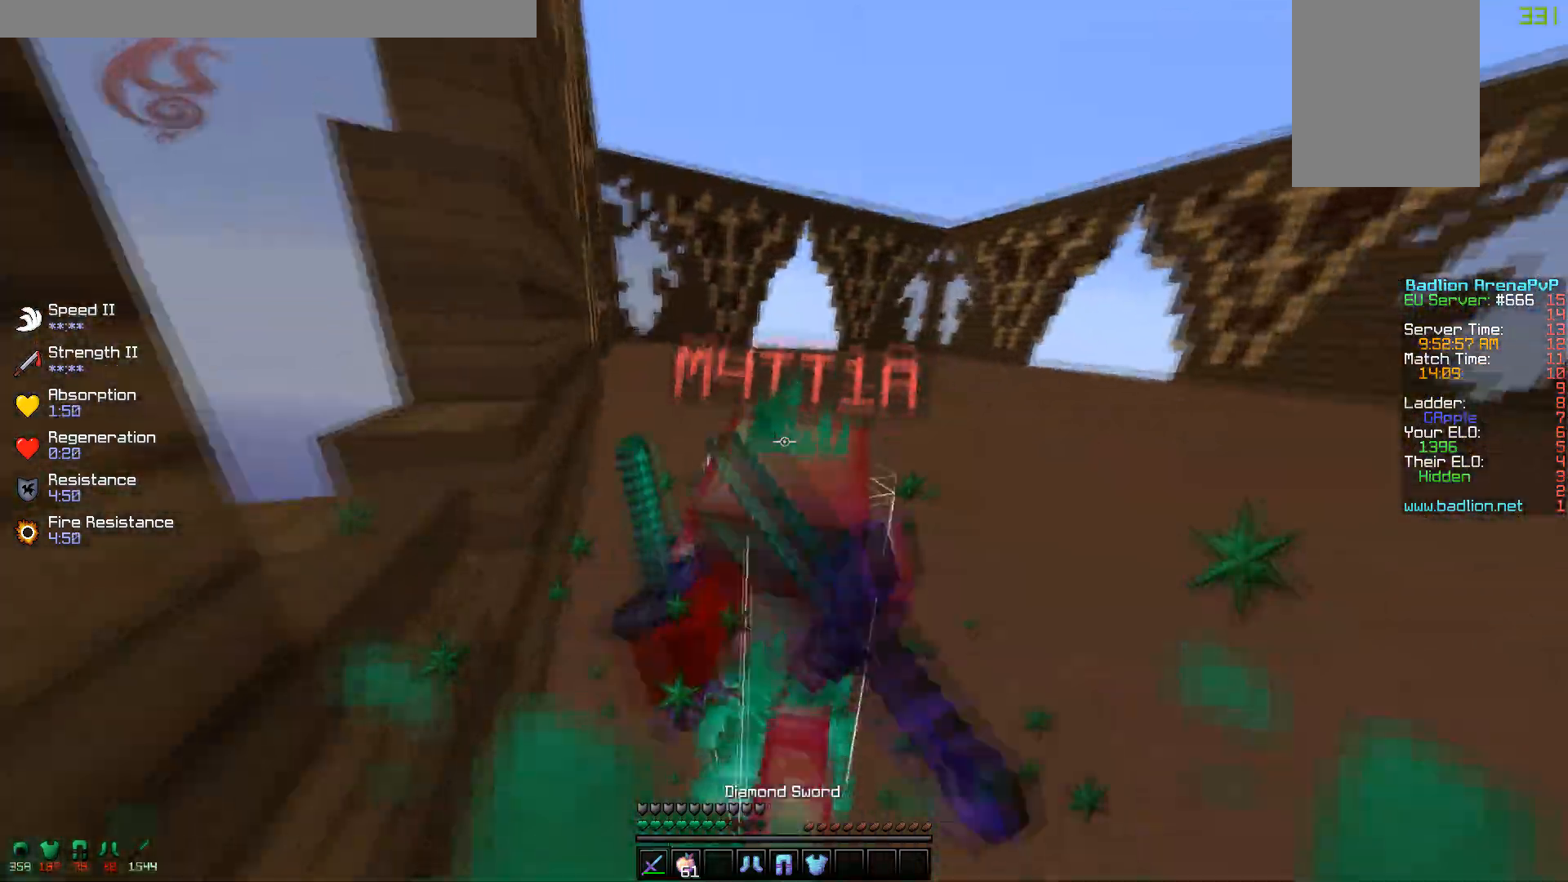
{"keys": ["d", "w"], "mouse": [], "events": [[217, "mouse_left", "down"], [283, "mouse_left", "up"], [367, "mouse_left", "down"], [433, "mouse_left", "up"]]}
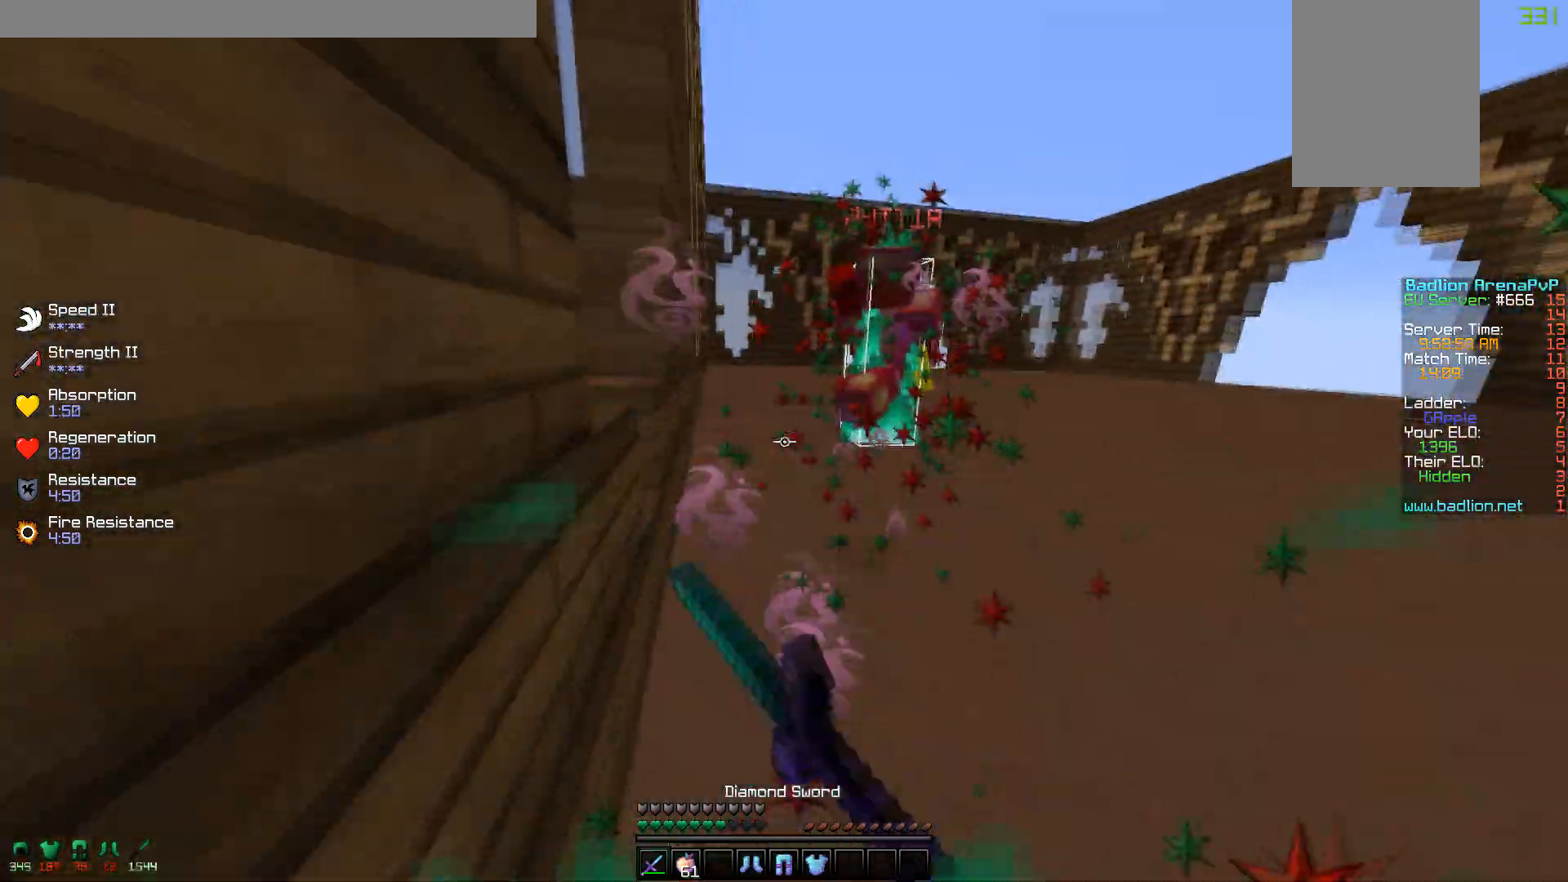
{"keys": ["a", "w"], "mouse": [], "events": [[17, "mouse_left", "down"], [67, "mouse_left", "up"], [117, "d", "up"], [267, "d", "down"], [367, "mouse_left", "down"], [417, "d", "up"], [417, "mouse_left", "up"], [467, "a", "down"]]}
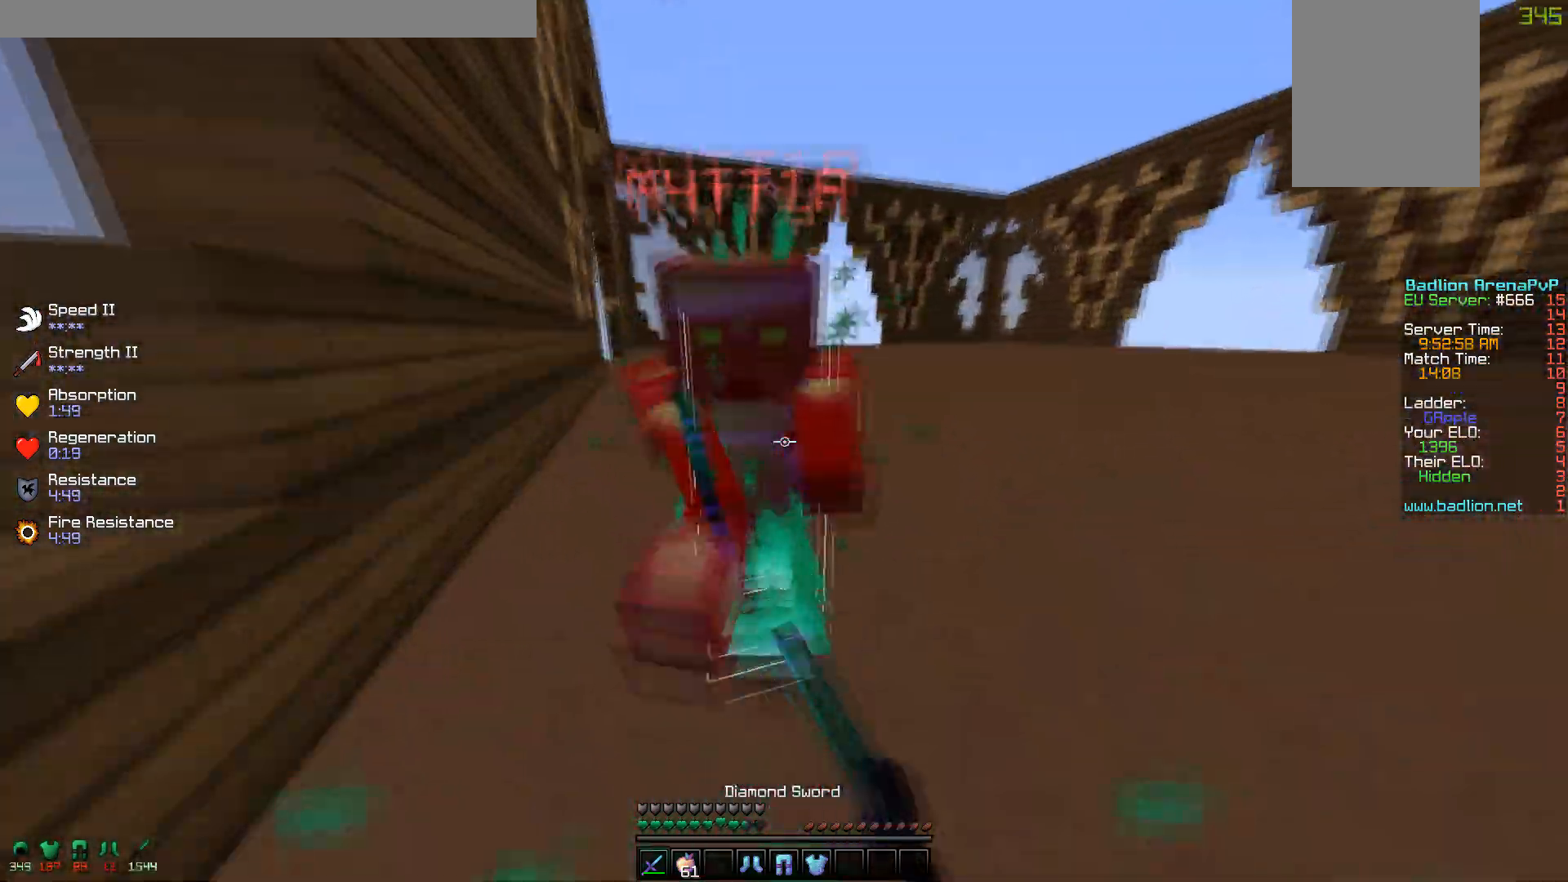
{"keys": ["w"], "mouse": [], "events": [[17, "mouse_left", "down"], [67, "mouse_left", "up"], [167, "mouse_left", "down"], [217, "a", "up"], [217, "mouse_left", "up"], [217, "w", "up"], [267, "w", "down"], [317, "mouse_left", "down"], [367, "mouse_left", "up"], [417, "mouse_left", "down"], [467, "mouse_left", "up"]]}
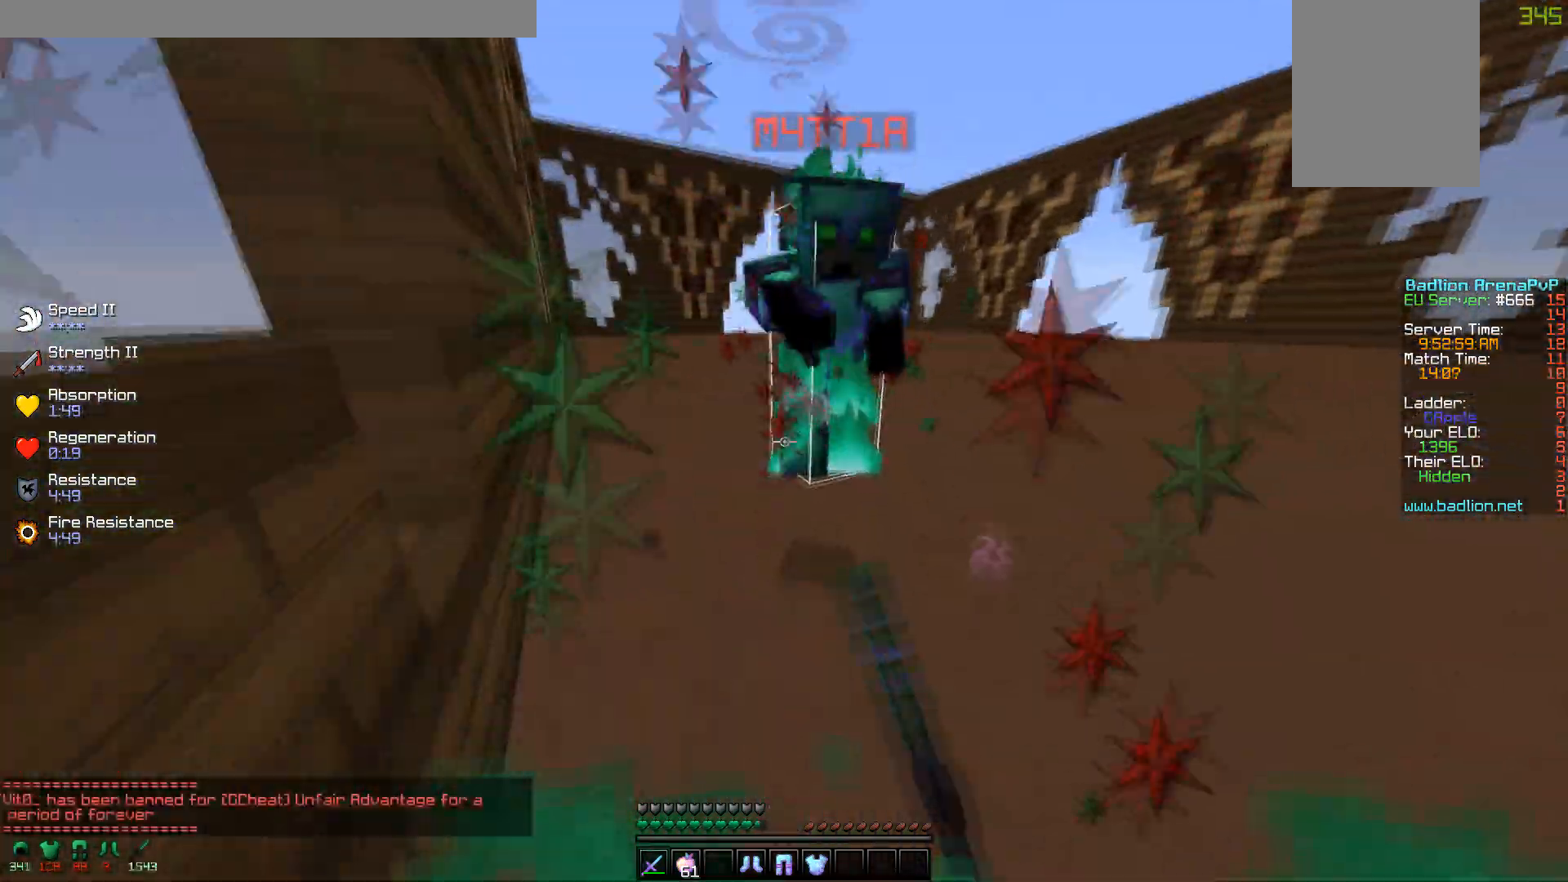
{"keys": ["w"], "mouse": [], "events": [[67, "mouse_left", "down"], [167, "mouse_left", "up"], [217, "mouse_left", "down"], [317, "mouse_left", "up"], [417, "mouse_left", "down"], [467, "mouse_left", "up"]]}